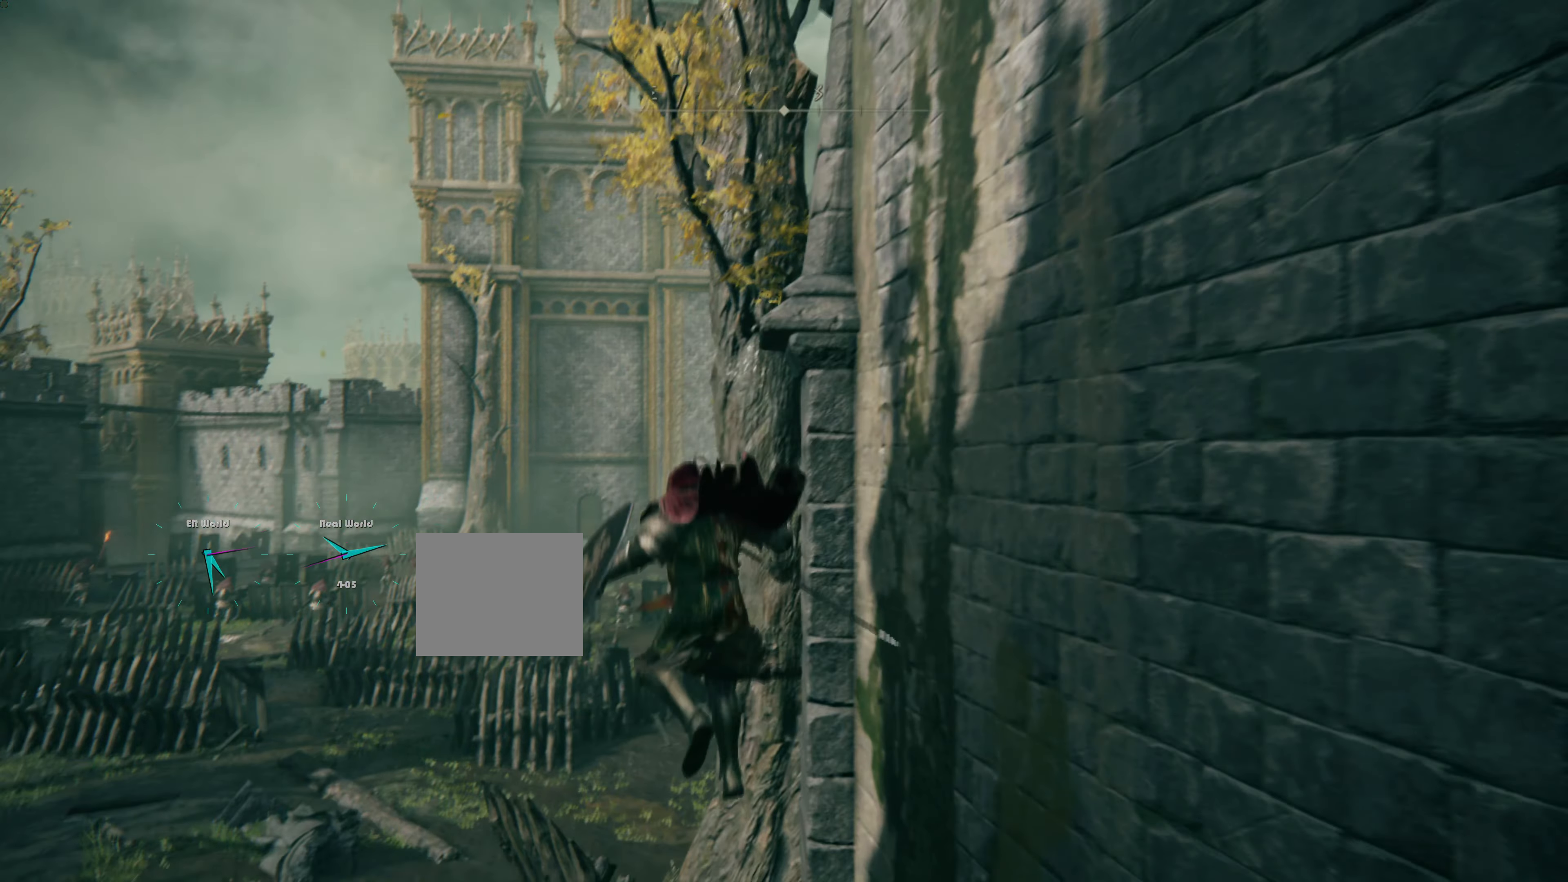
Gameplay with a controller (PlayStation layout); each line is a JSON object with the inputs held at the frame after it. "events" lists button and stick changes between this image and that frame as [ms after this image, input, new state], when the widget could be followed in between.
{"buttons": [], "left_stick": "up", "right_stick": "center", "events": [[333, "left_stick", "up"]]}
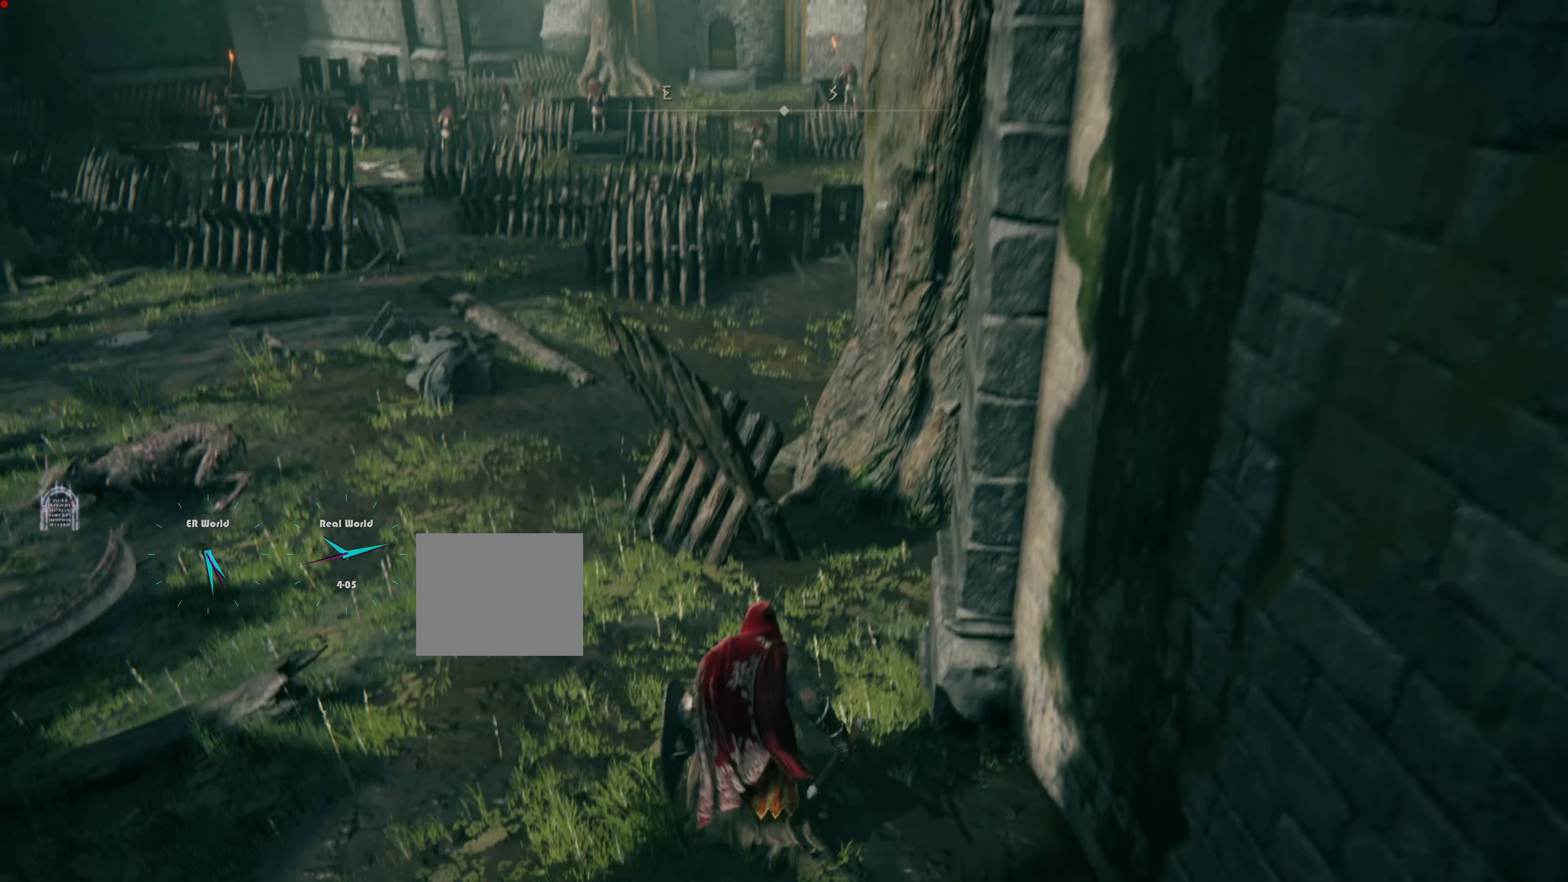
{"buttons": ["CIRCLE"], "left_stick": "up", "right_stick": "center", "events": [[200, "CIRCLE", "down"]]}
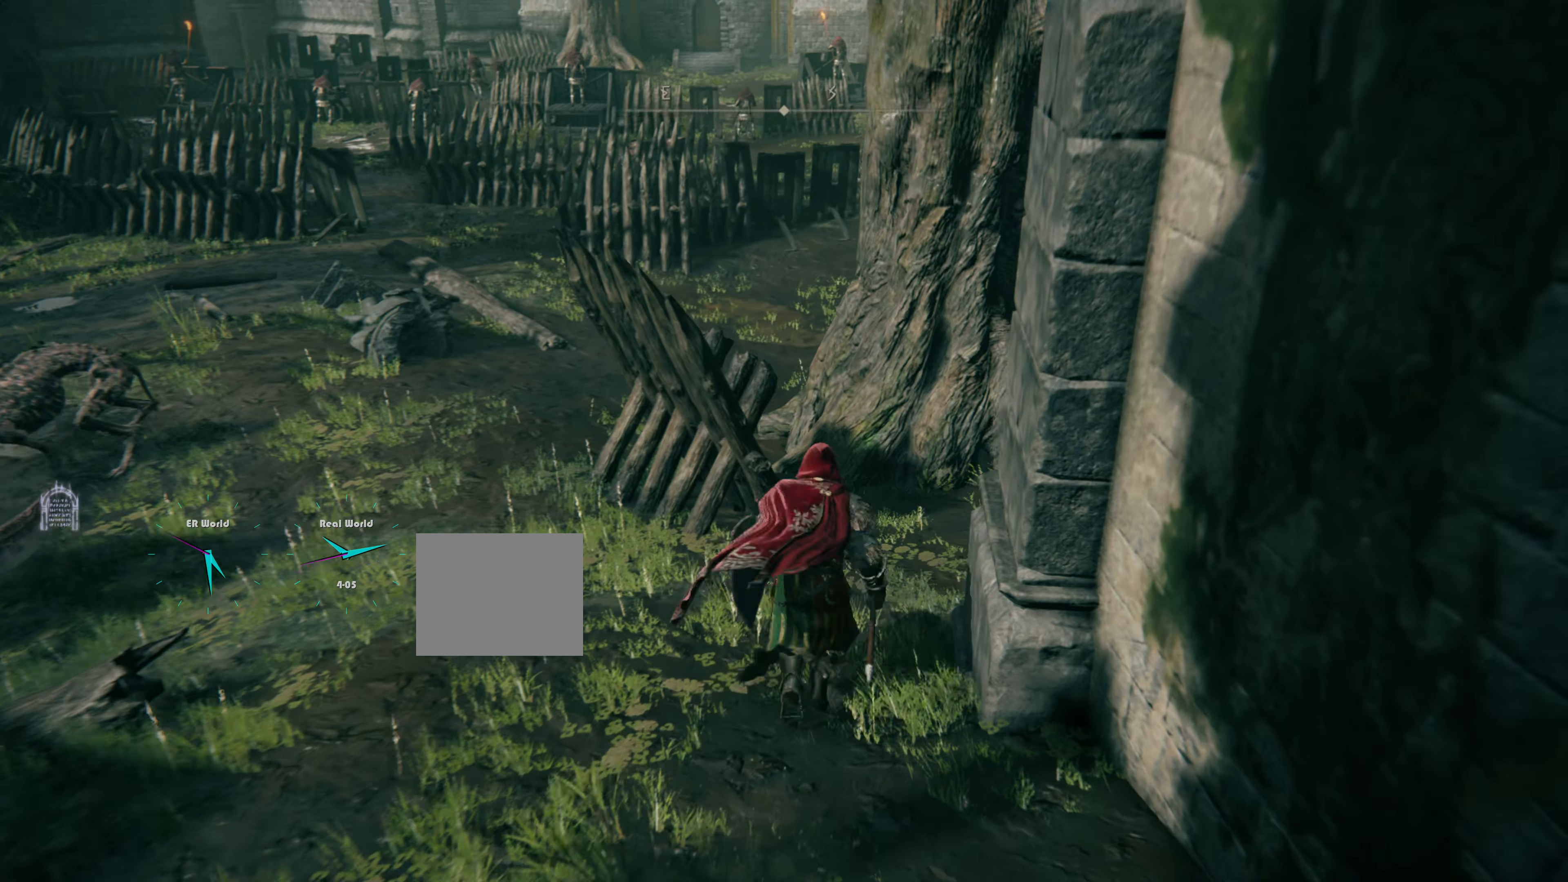
{"buttons": ["CIRCLE"], "left_stick": "up", "right_stick": "center", "events": []}
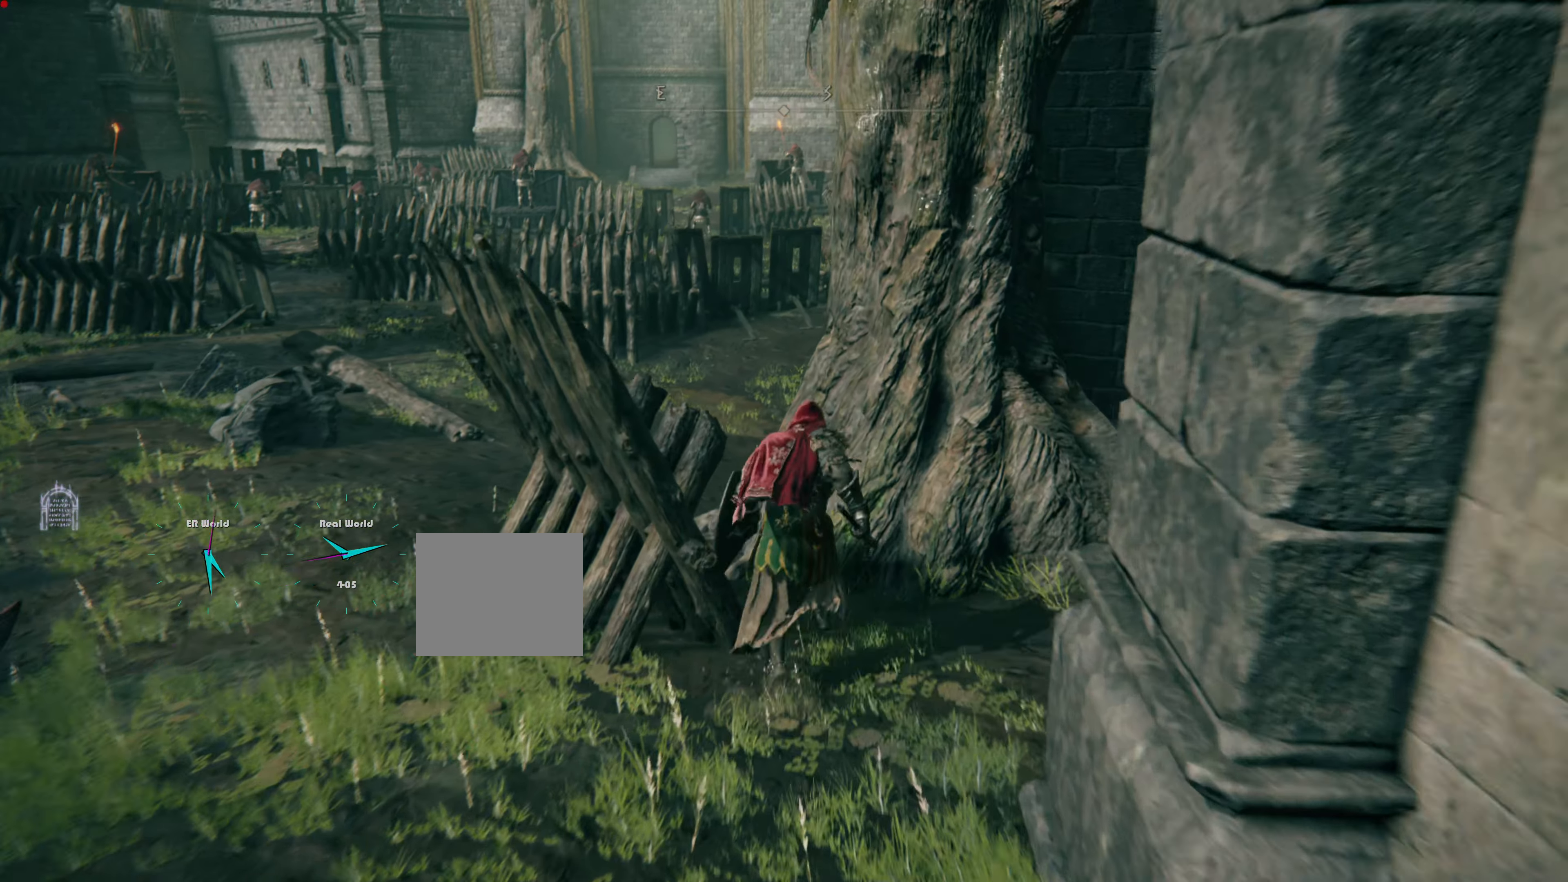
{"buttons": ["CIRCLE"], "left_stick": "up-left", "right_stick": "center", "events": [[384, "left_stick", "up-left"]]}
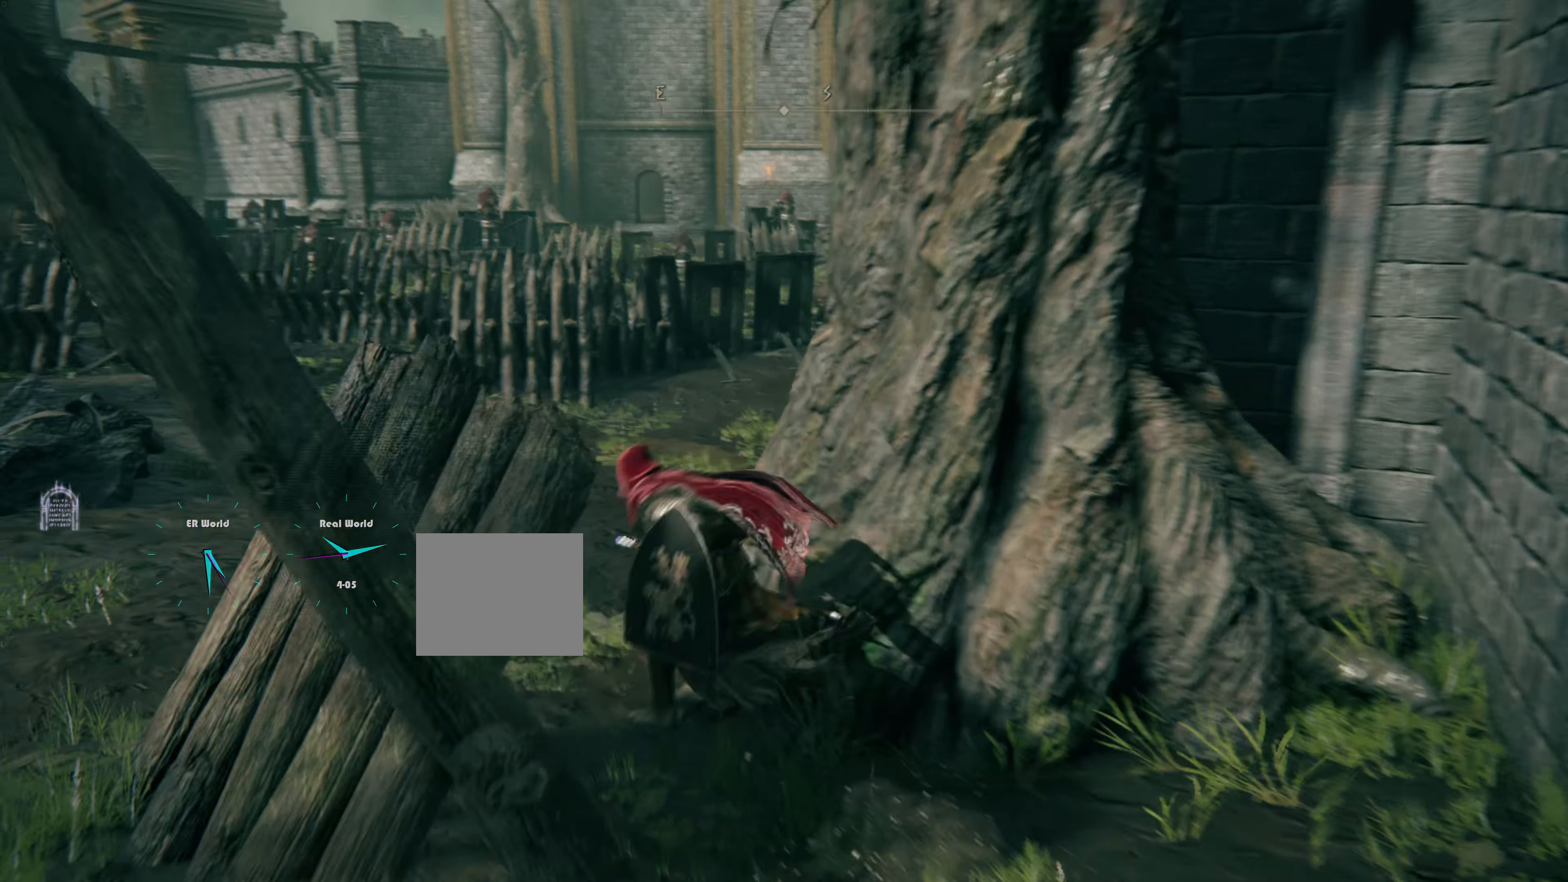
{"buttons": ["CIRCLE"], "left_stick": "up", "right_stick": "center", "events": [[166, "left_stick", "up"]]}
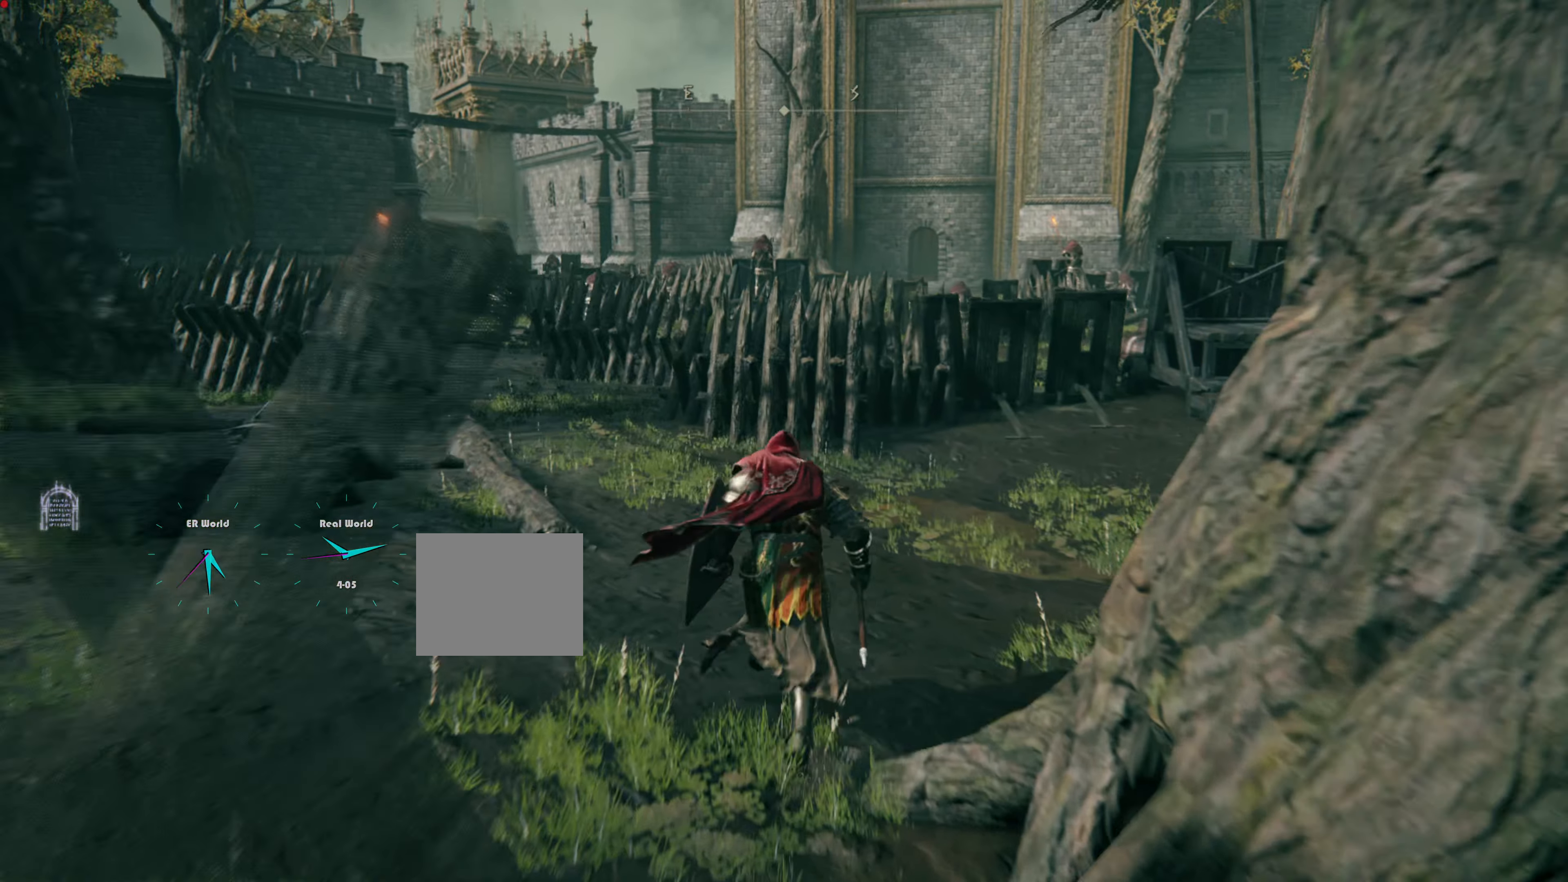
{"buttons": ["CIRCLE"], "left_stick": "up-right", "right_stick": "center"}
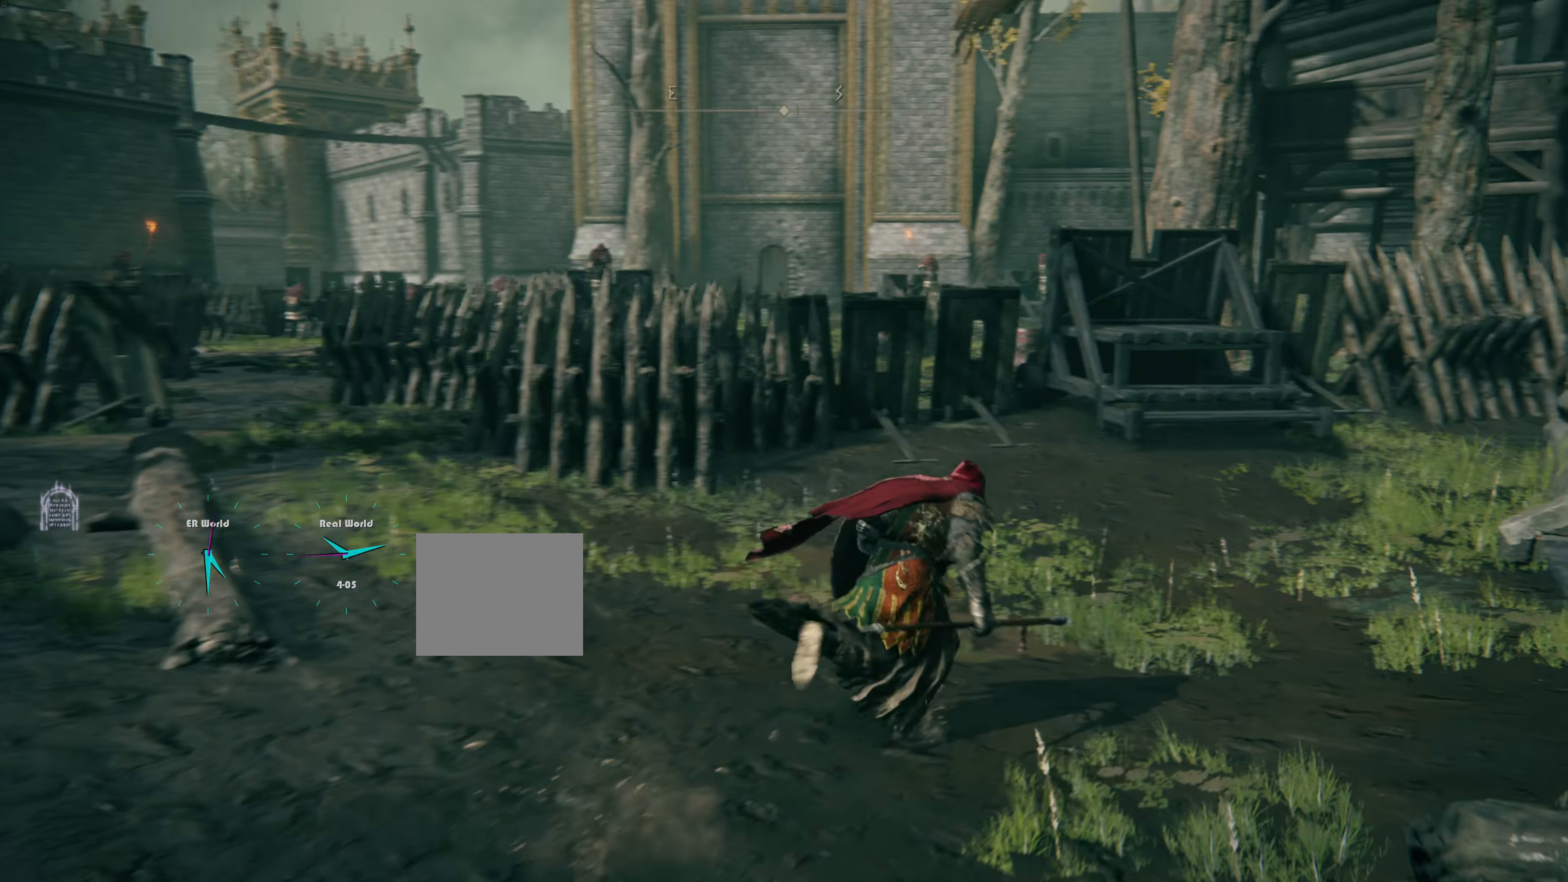
{"buttons": ["CIRCLE"], "left_stick": "up-right", "right_stick": "center", "events": []}
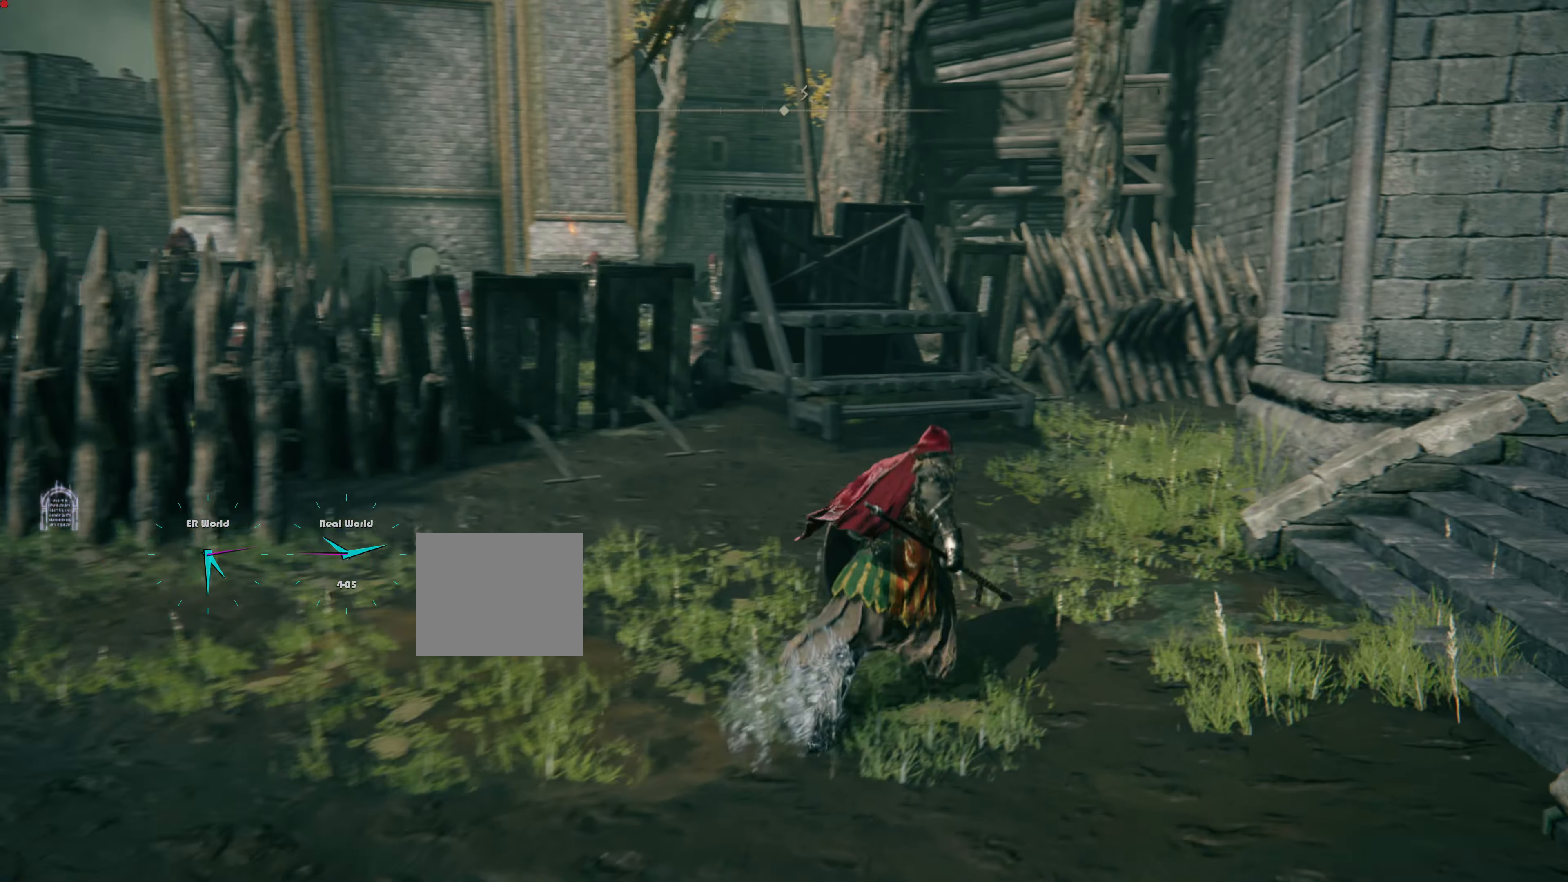
{"buttons": ["CIRCLE"], "left_stick": "up-right", "right_stick": "center", "events": []}
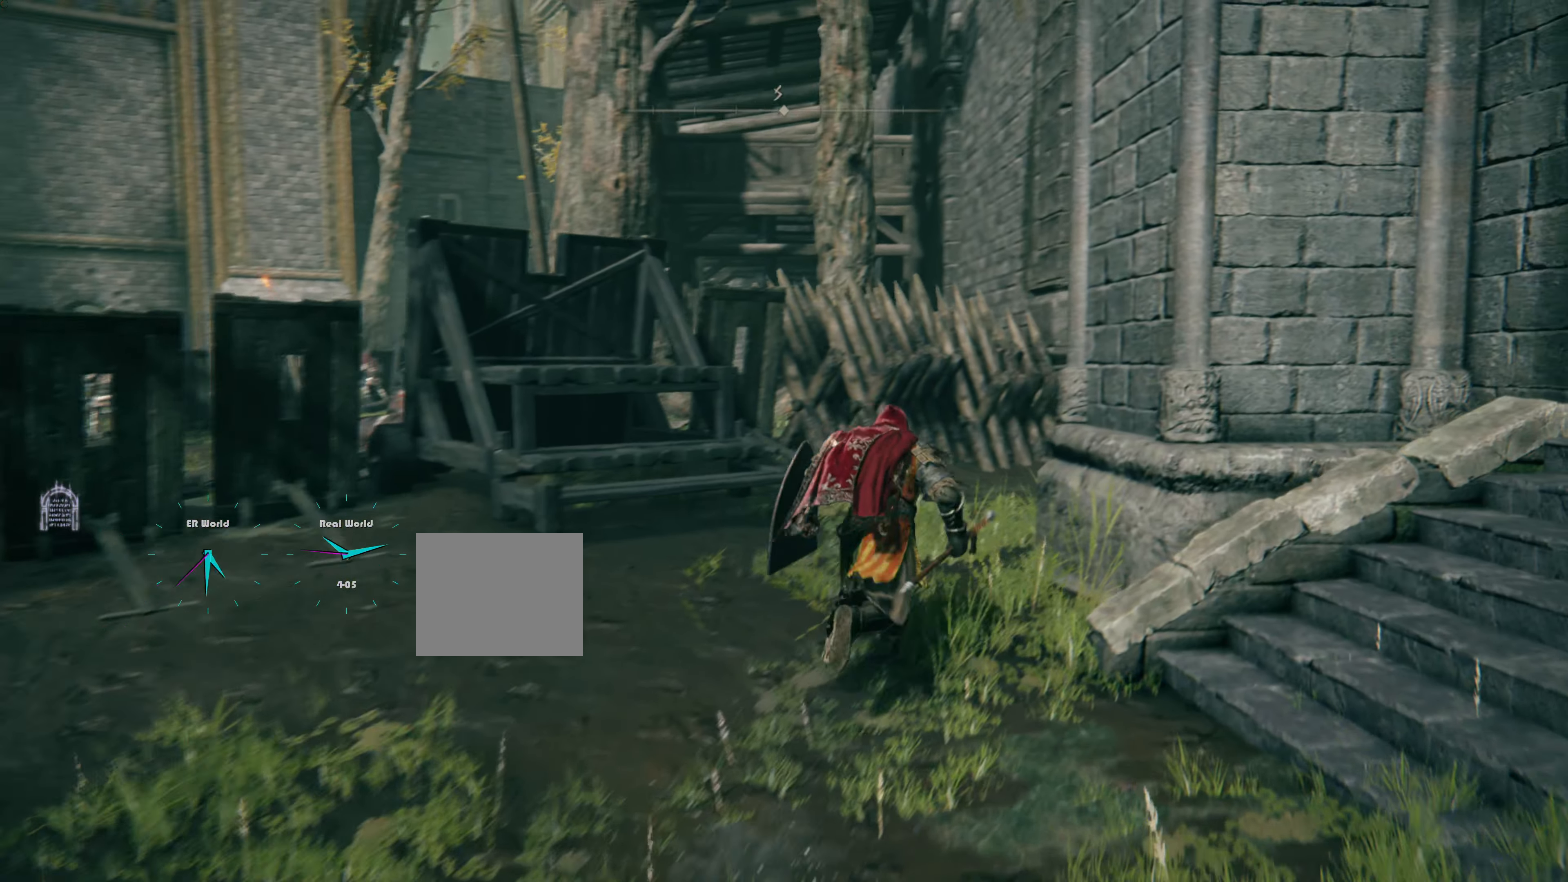
{"buttons": ["CIRCLE"], "left_stick": "up", "right_stick": "center", "events": [[133, "left_stick", "up"]]}
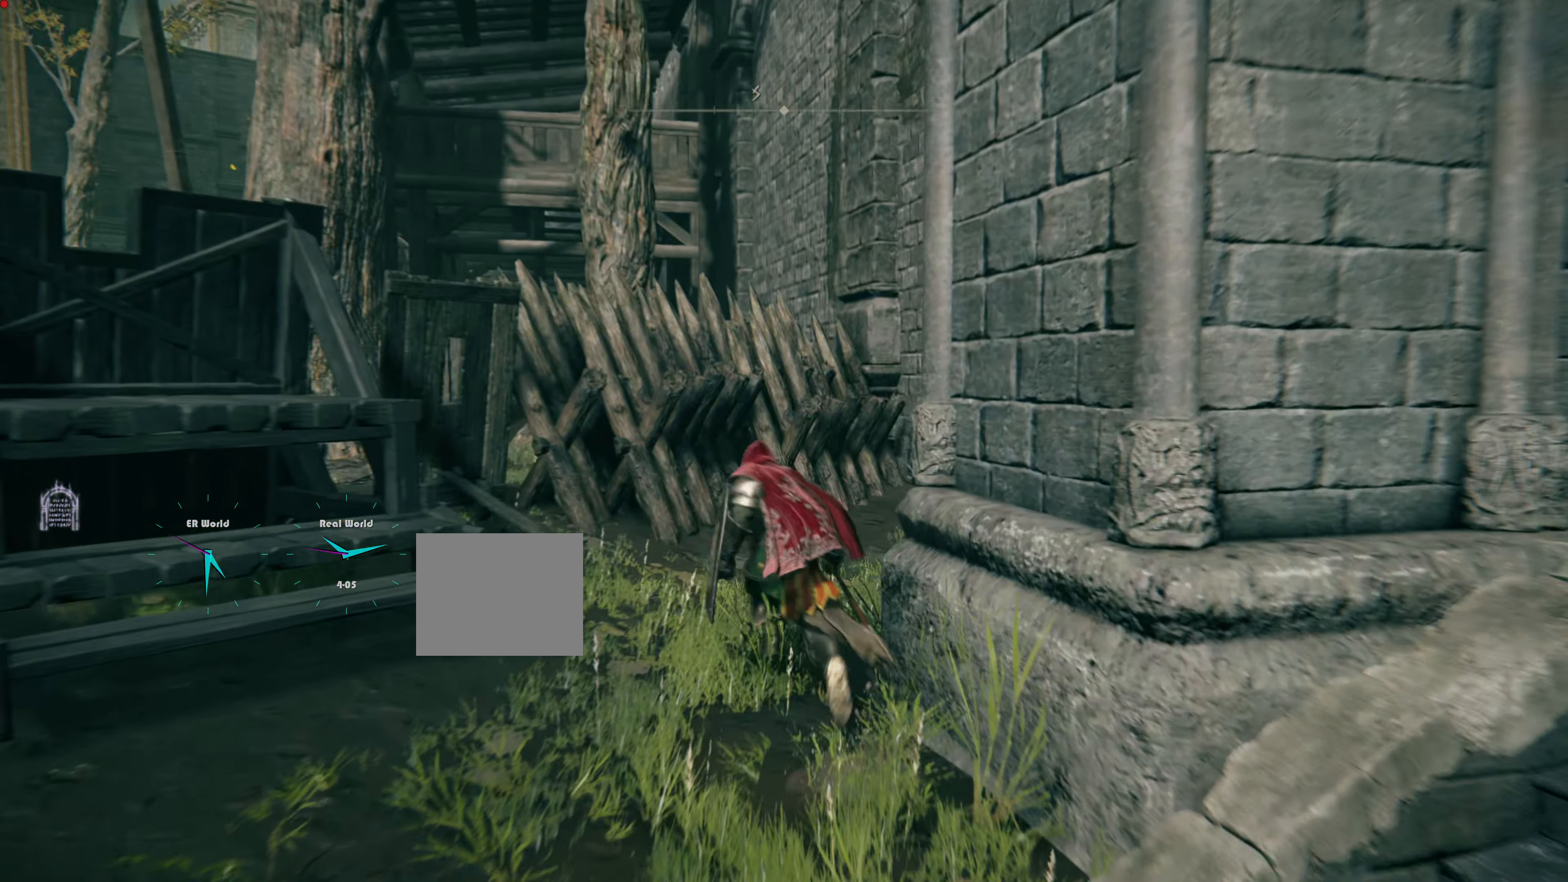
{"buttons": [], "left_stick": "up-left", "right_stick": "center", "events": [[17, "left_stick", "up-left"], [234, "CIRCLE", "up"]]}
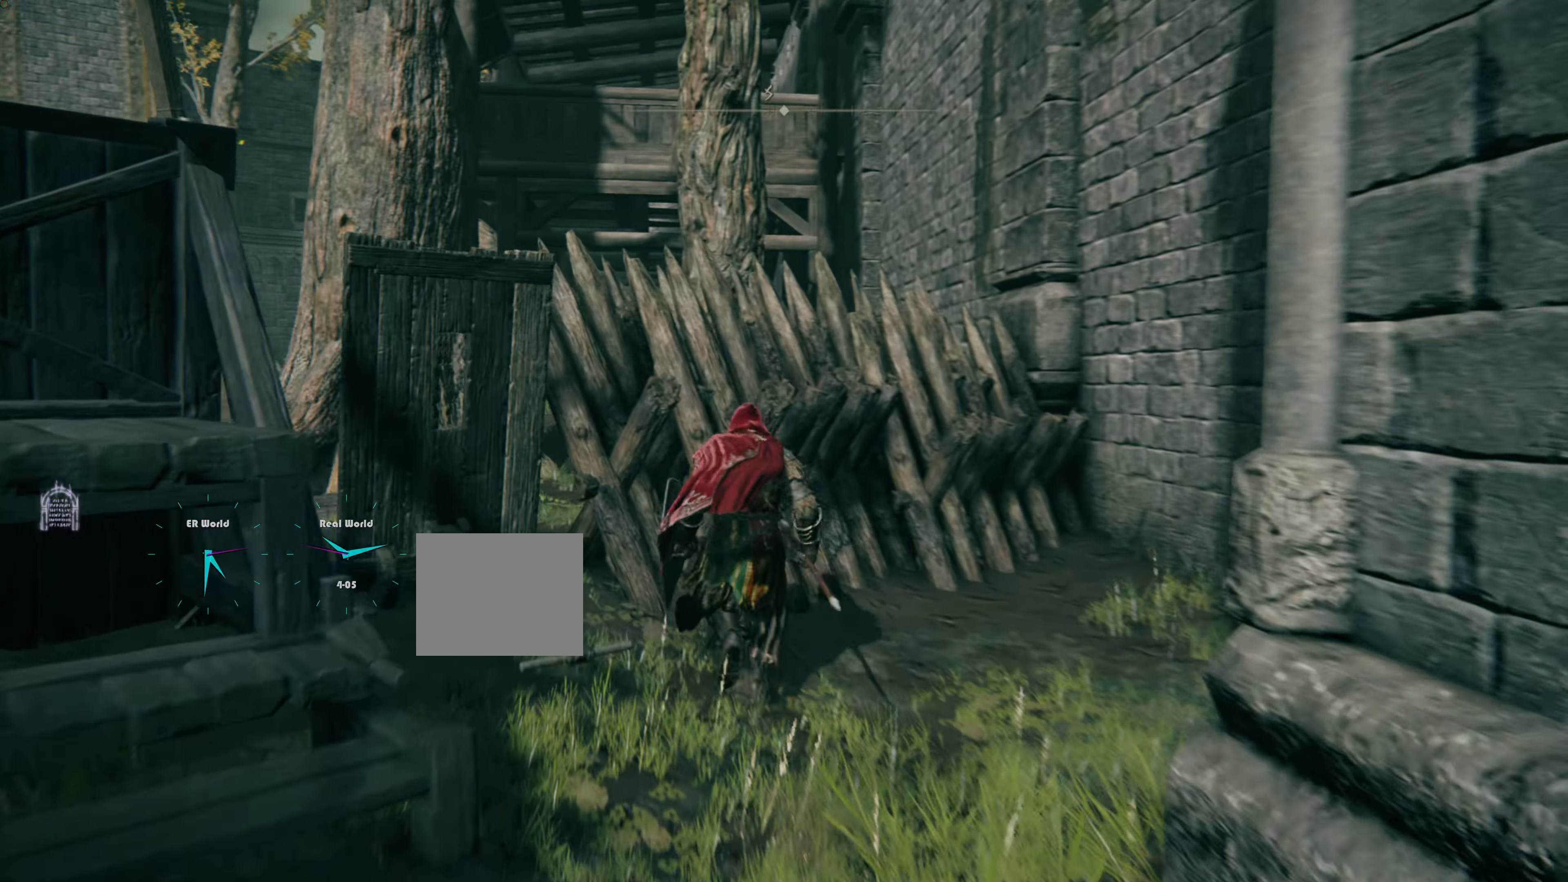
{"buttons": [], "left_stick": "left", "right_stick": "center", "events": [[250, "left_stick", "left"]]}
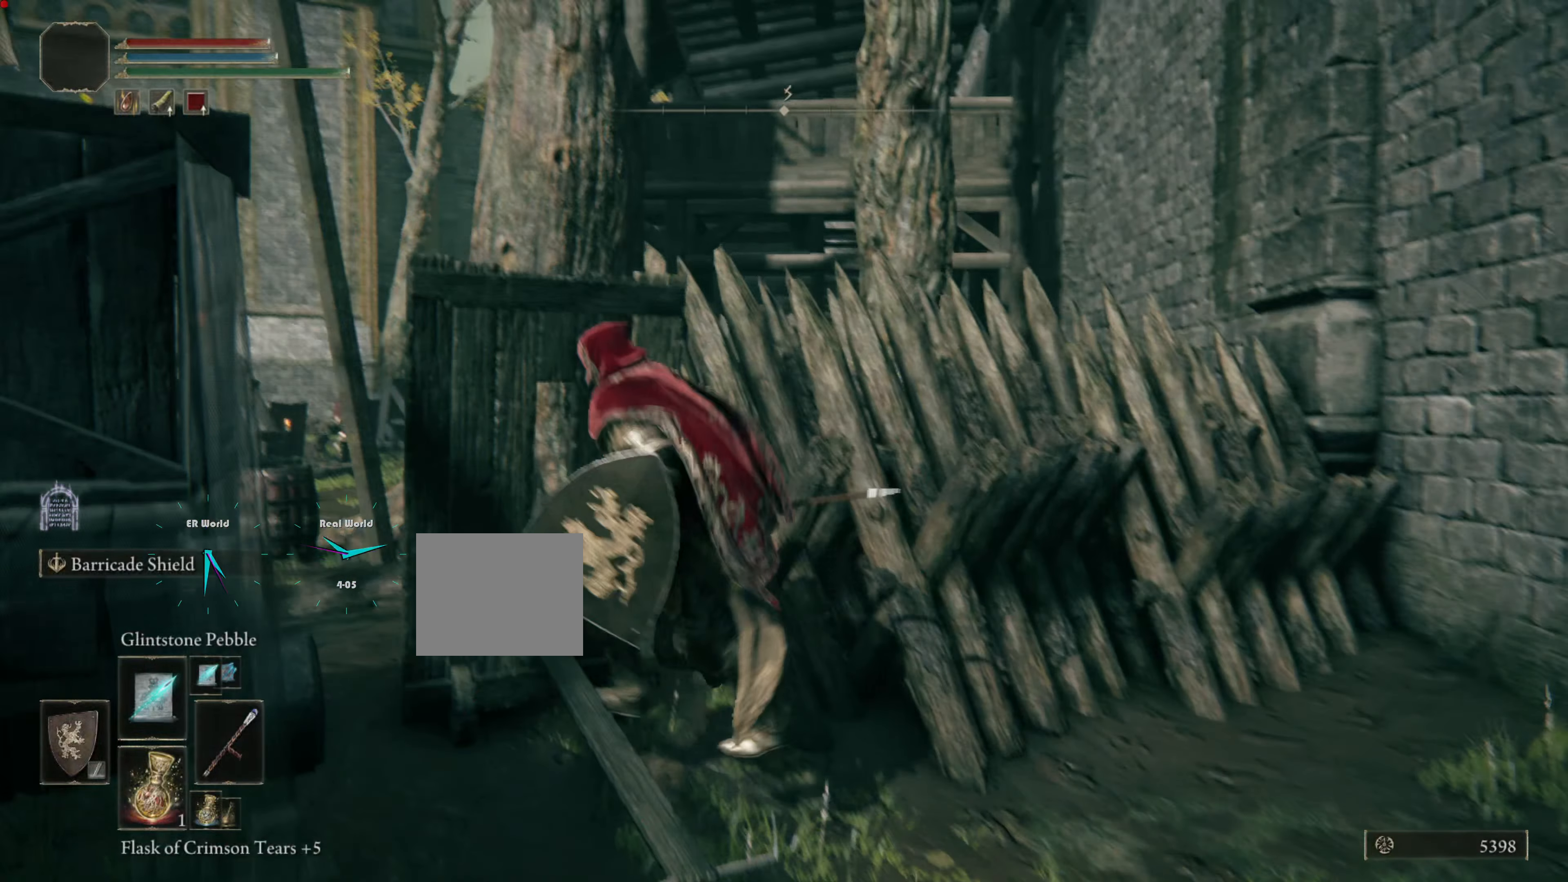
{"buttons": [], "left_stick": "up-left", "right_stick": "center", "events": [[67, "left_stick", "up"], [134, "CIRCLE", "down"], [267, "CIRCLE", "up"], [367, "CIRCLE", "down"], [451, "CIRCLE", "up"], [501, "left_stick", "up-left"]]}
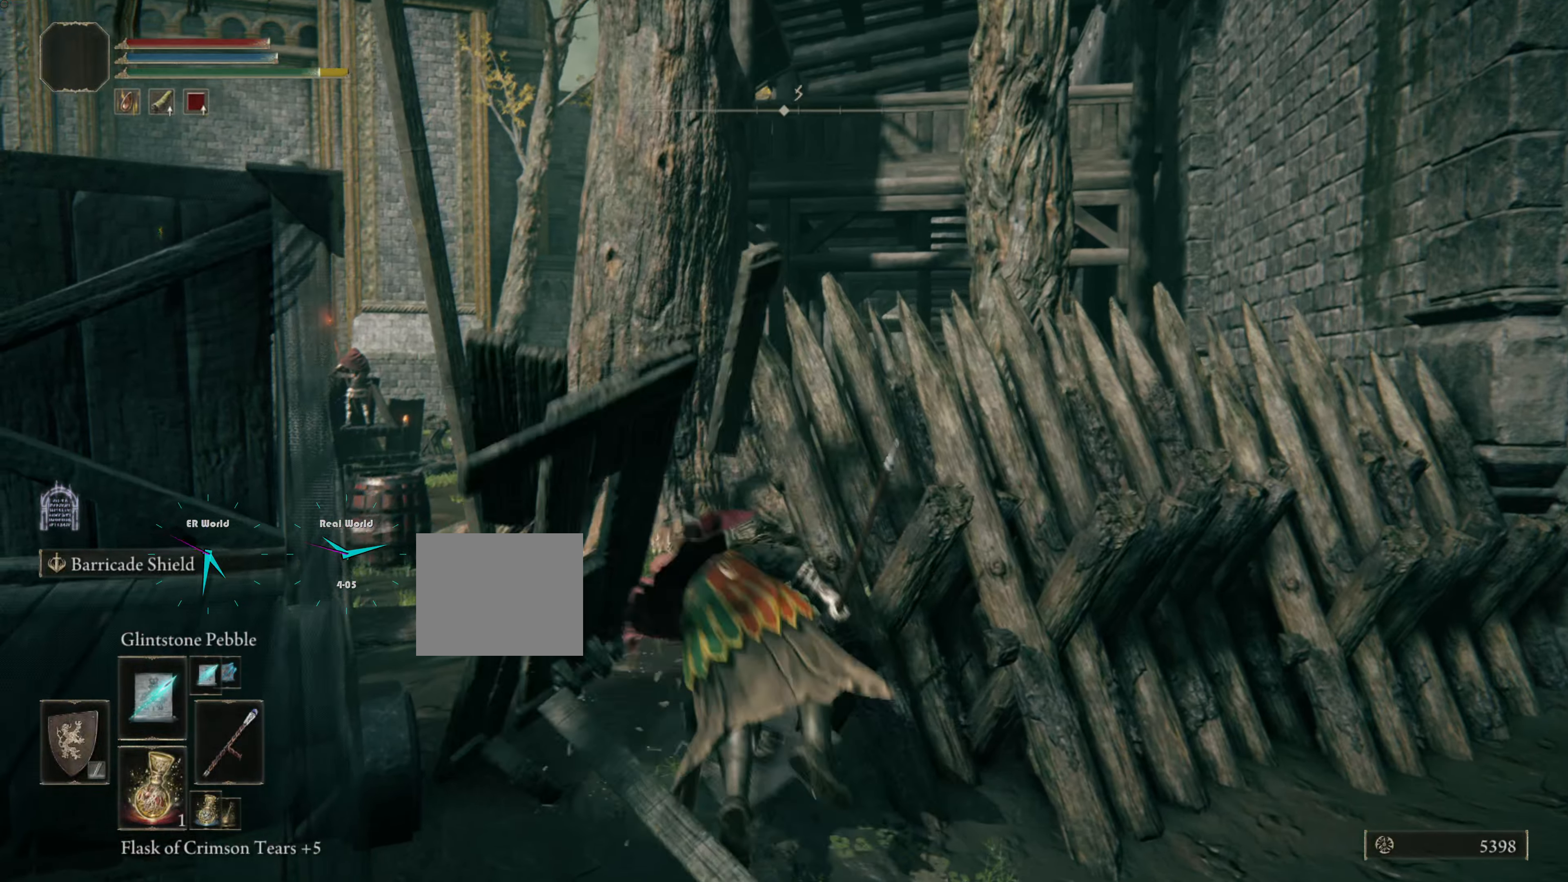
{"buttons": [], "left_stick": "up", "right_stick": "center", "events": [[167, "CIRCLE", "down"], [250, "CIRCLE", "up"], [317, "left_stick", "up"]]}
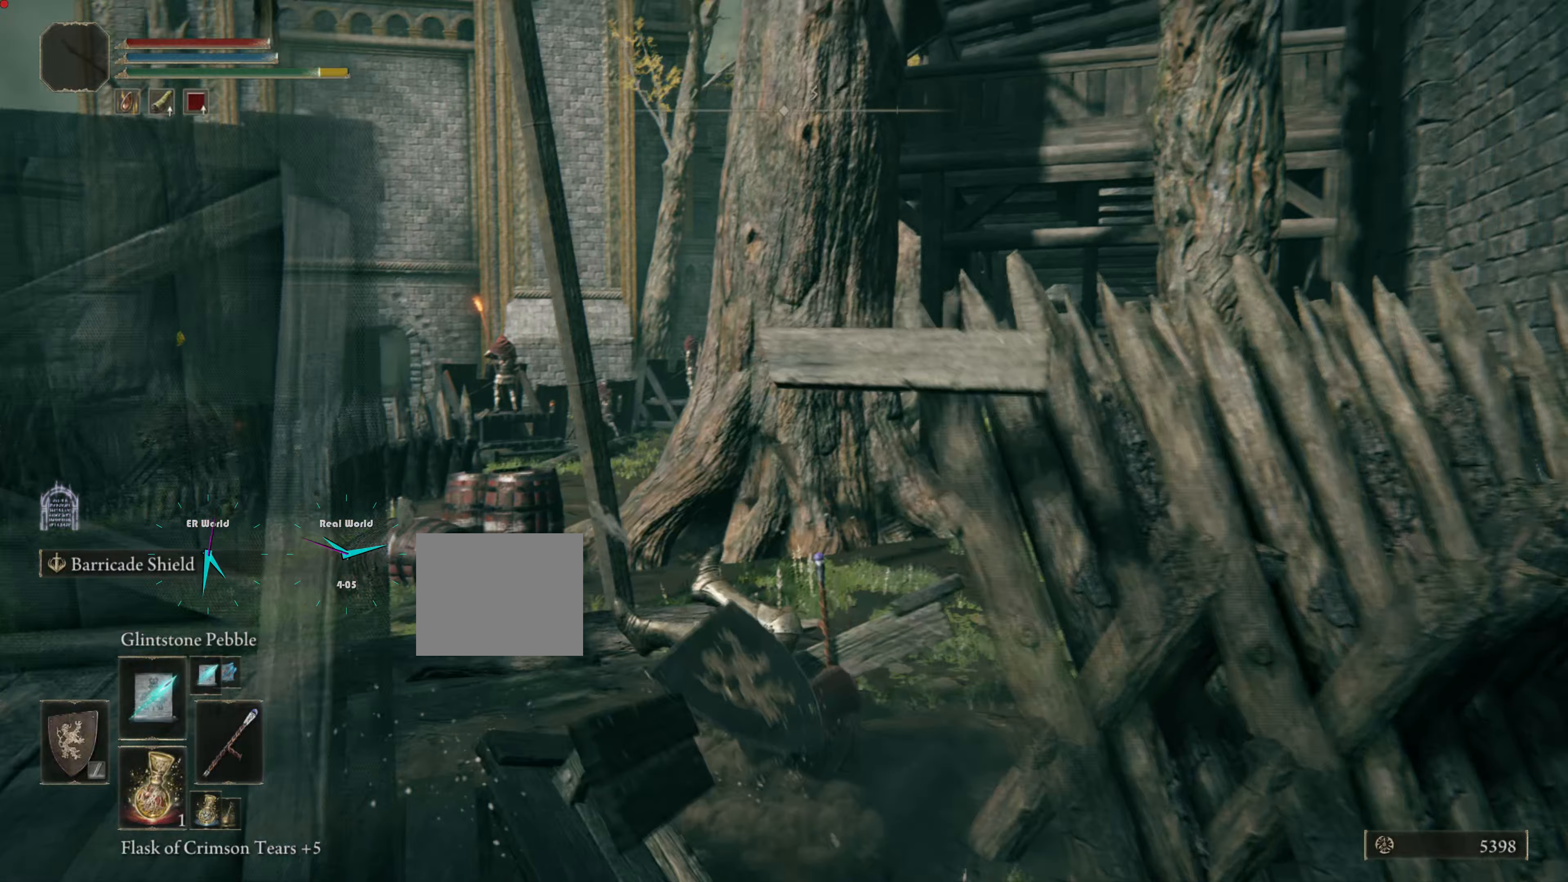
{"buttons": ["CIRCLE"], "left_stick": "up-right", "right_stick": "center", "events": [[134, "CIRCLE", "down"], [434, "left_stick", "up-right"]]}
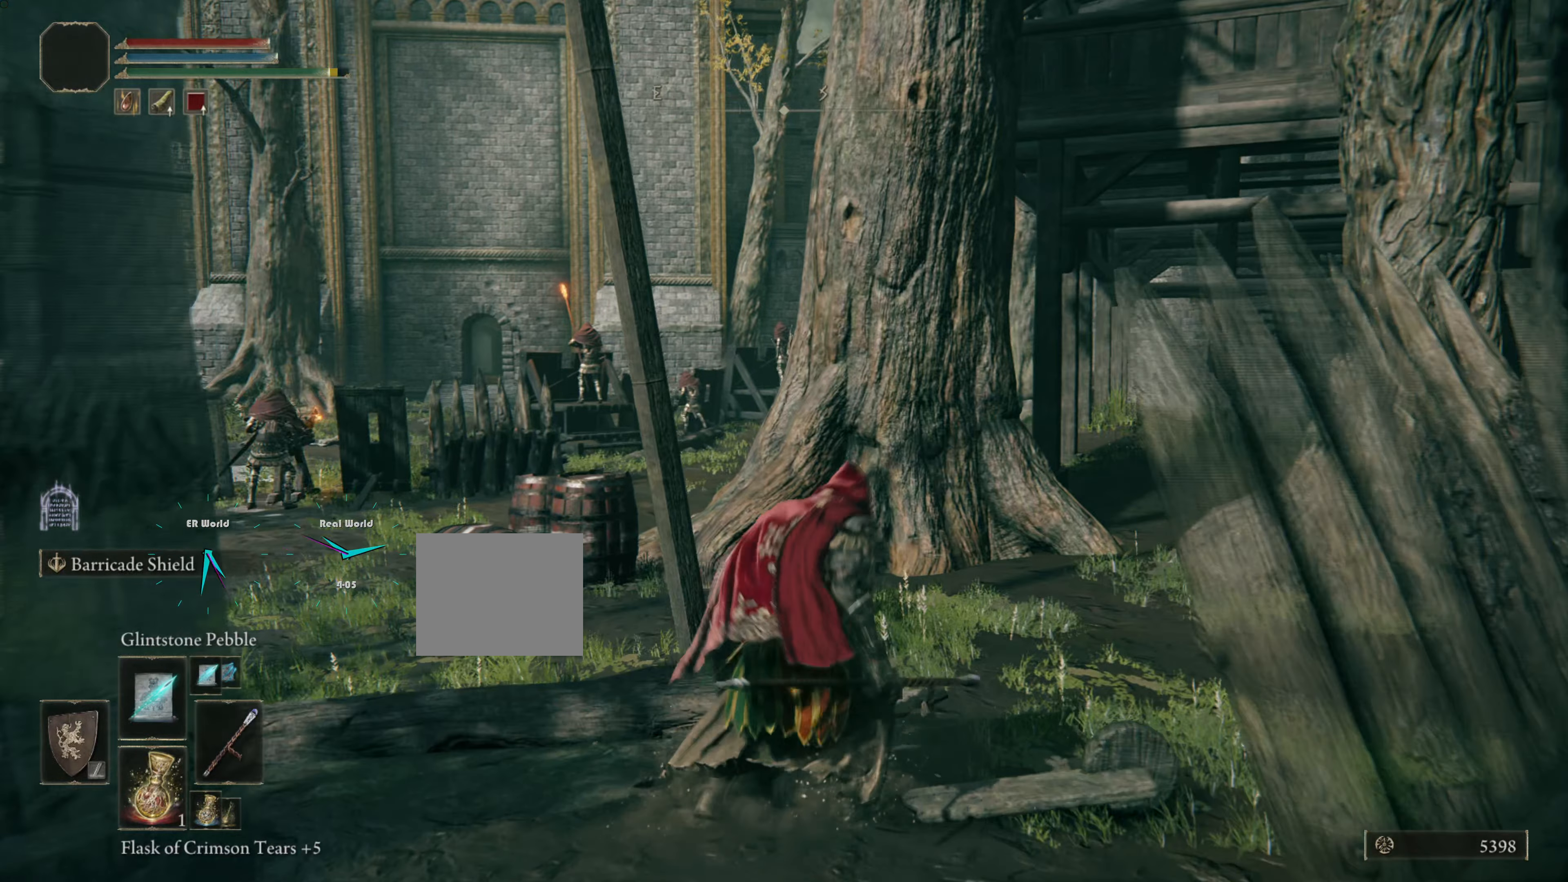
{"buttons": ["CIRCLE"], "left_stick": "up", "right_stick": "center", "events": [[334, "left_stick", "up"]]}
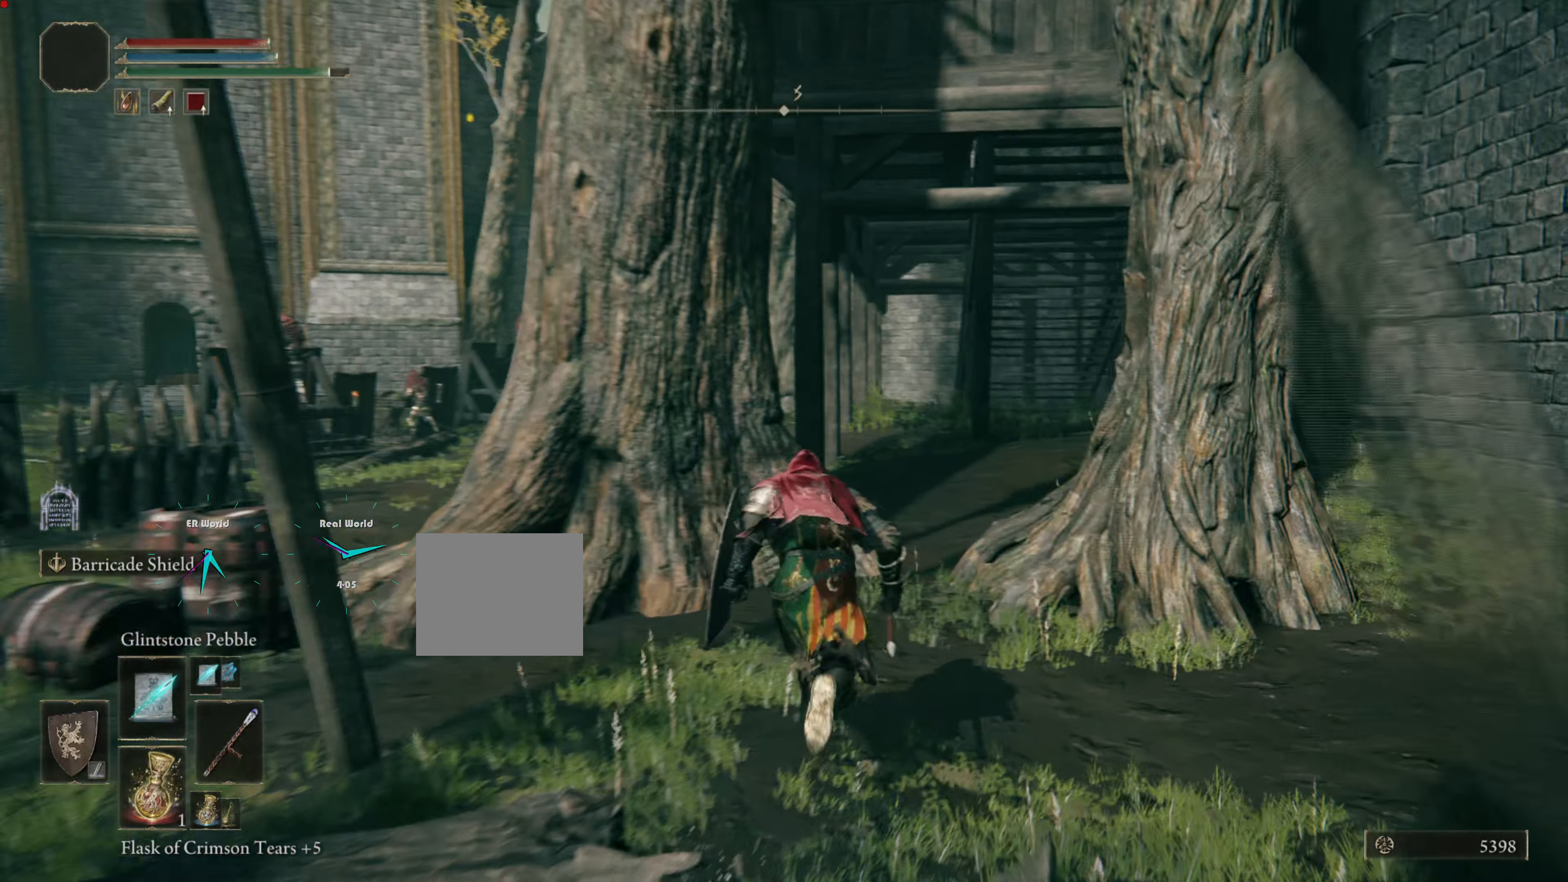
{"buttons": ["CIRCLE"], "left_stick": "up", "right_stick": "center", "events": []}
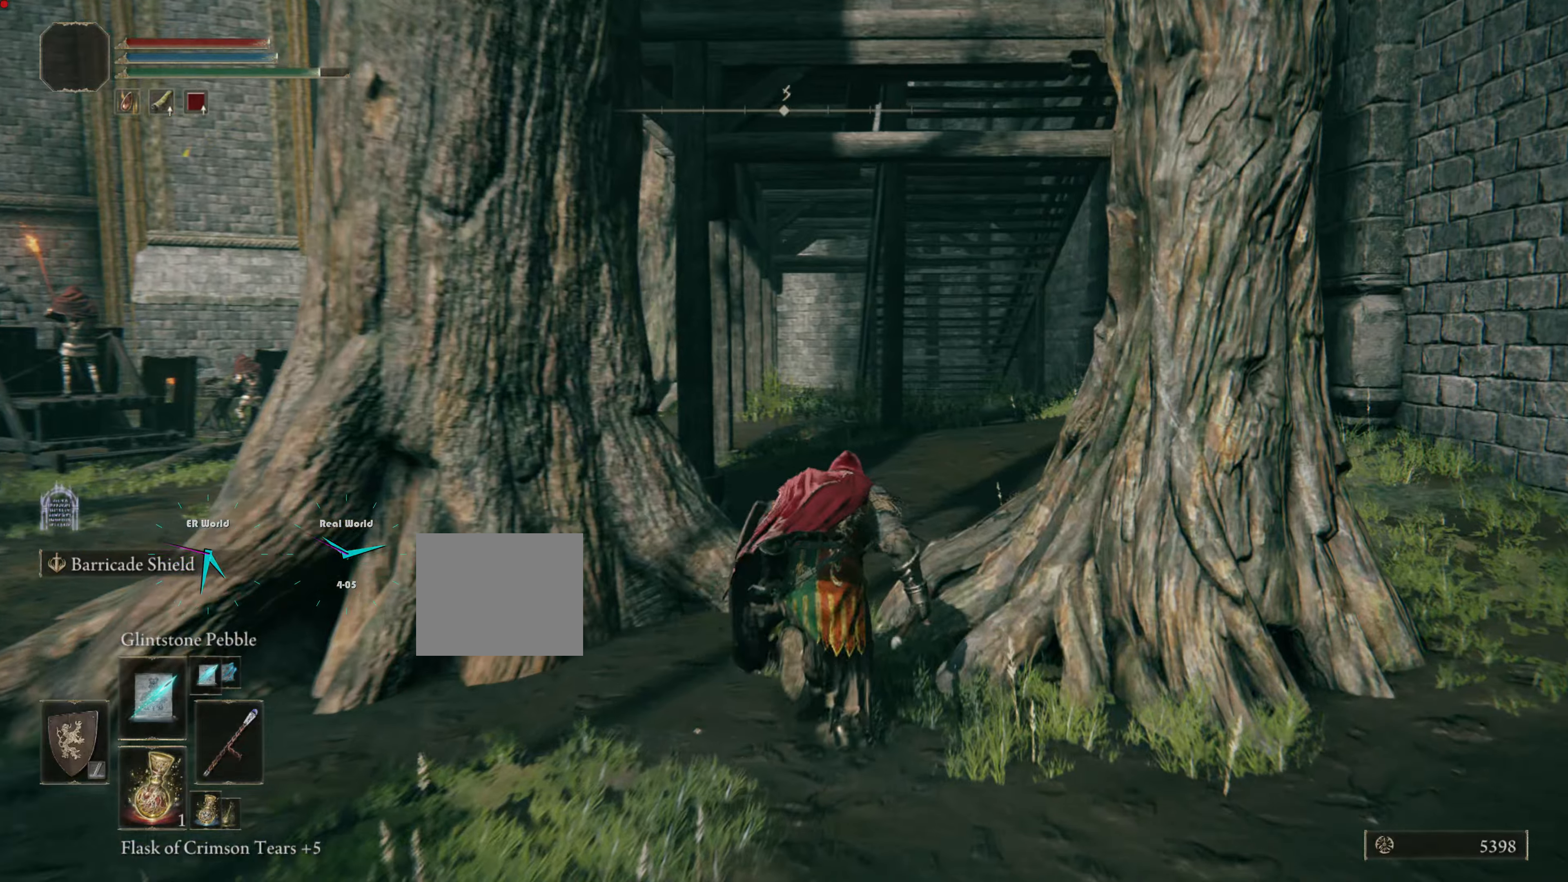
{"buttons": ["CIRCLE"], "left_stick": "up", "right_stick": "center"}
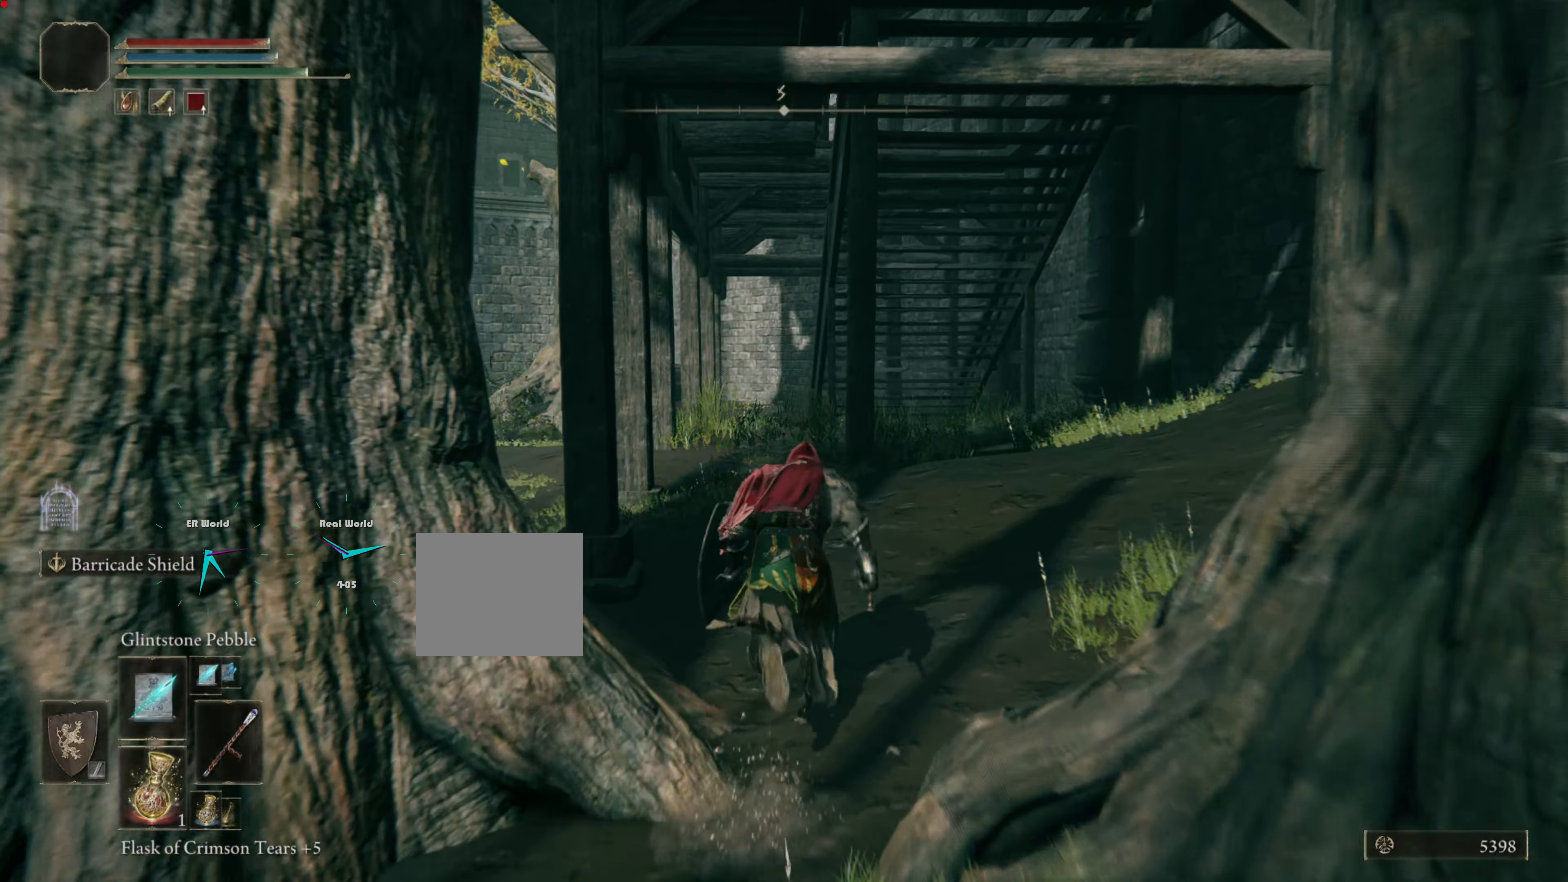
{"buttons": ["CIRCLE"], "left_stick": "up", "right_stick": "center", "events": []}
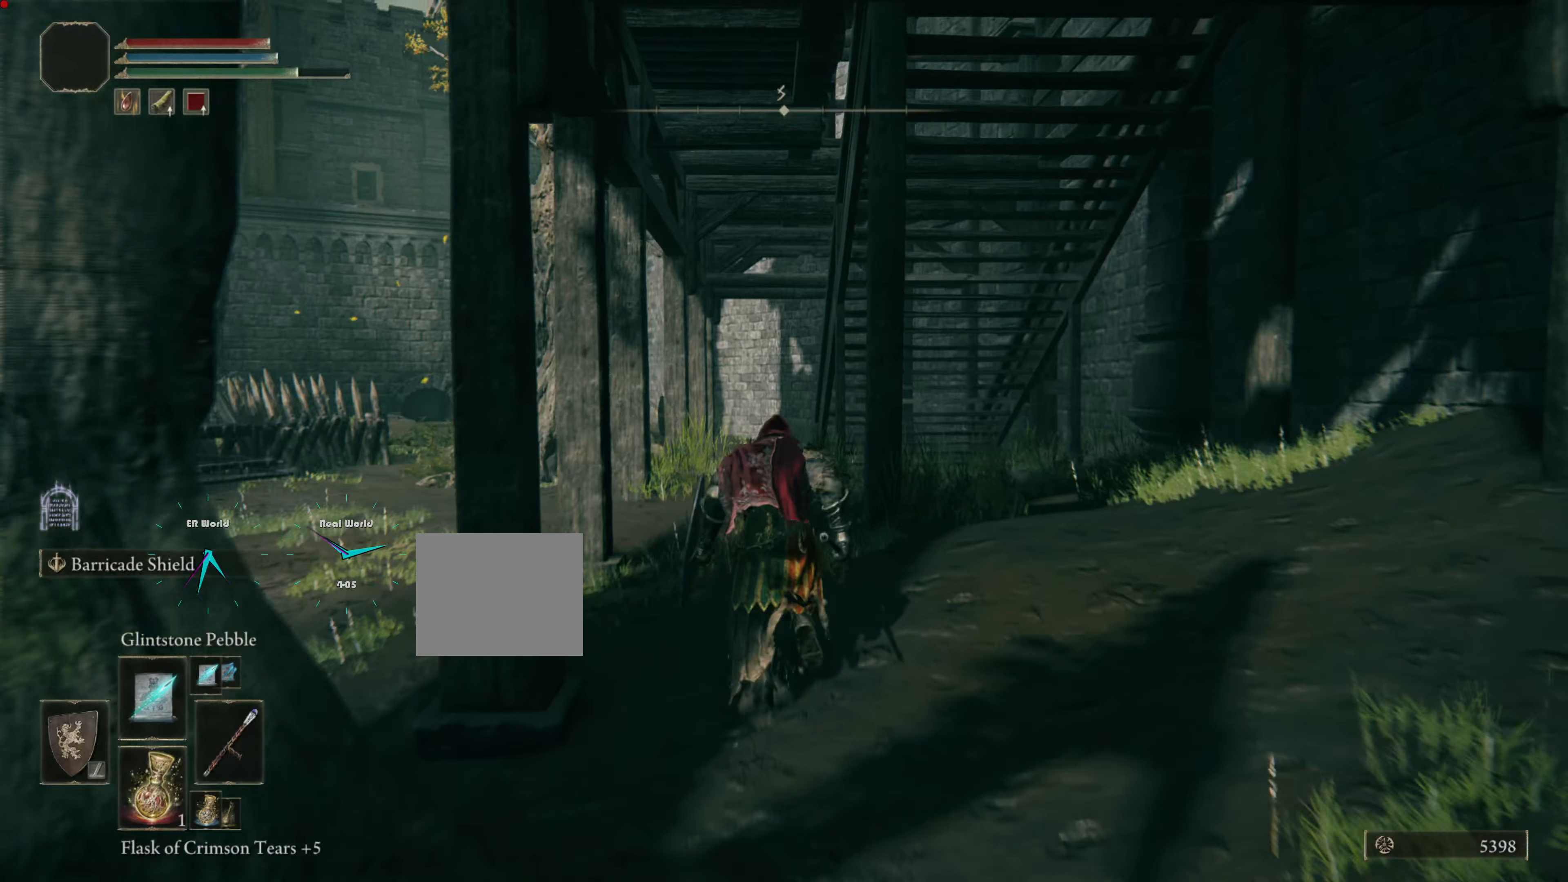
{"buttons": ["CIRCLE"], "left_stick": "up", "right_stick": "center", "events": []}
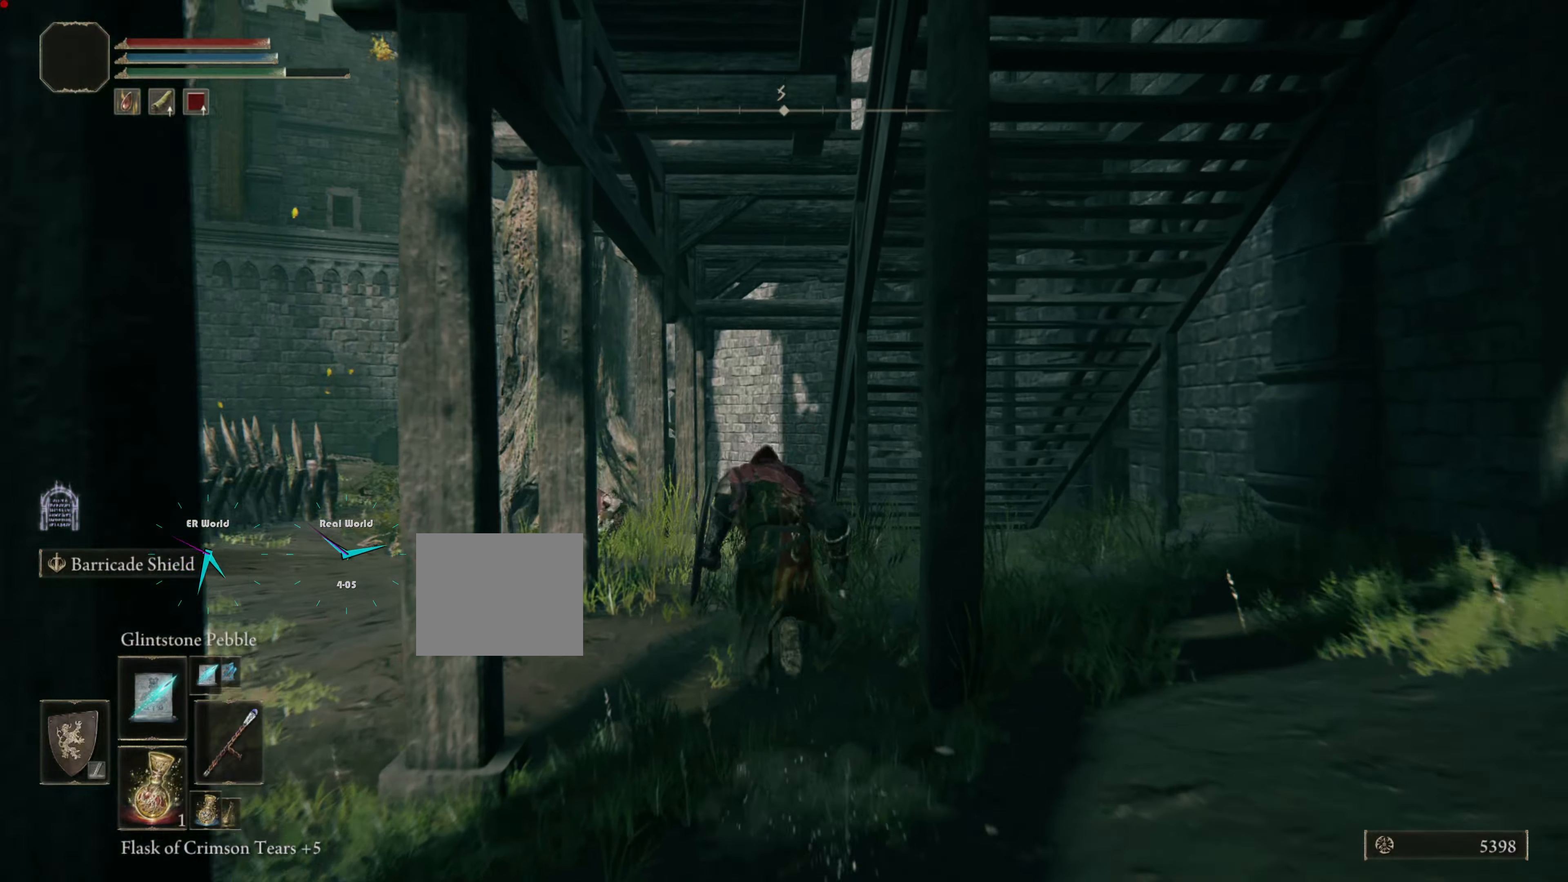
{"buttons": ["CIRCLE"], "left_stick": "up", "right_stick": "center", "events": []}
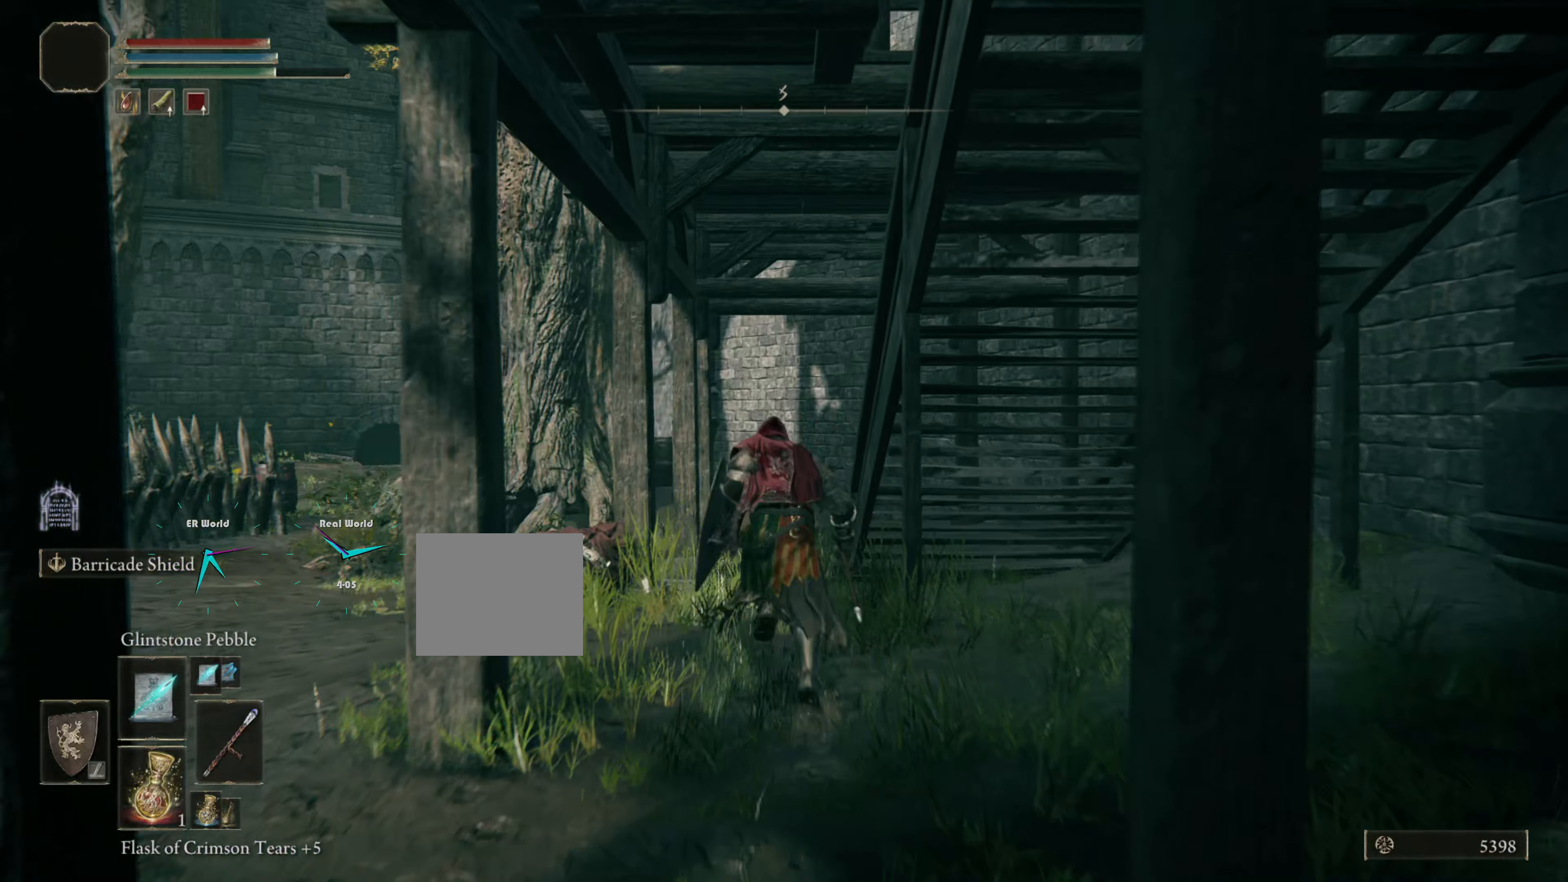
{"buttons": ["CIRCLE"], "left_stick": "up", "right_stick": "center"}
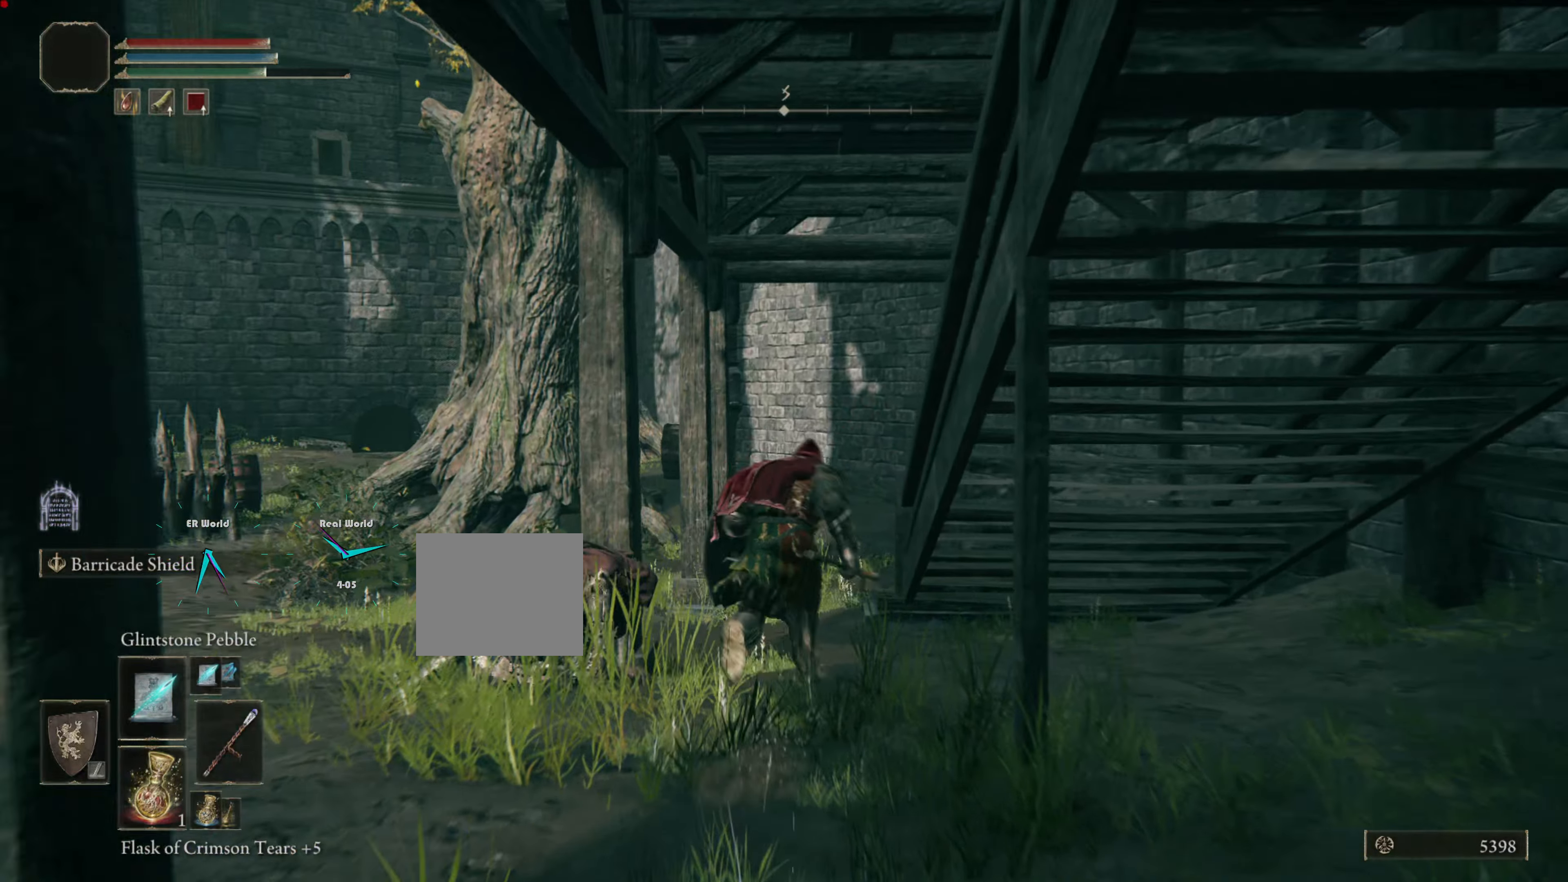
{"buttons": ["CIRCLE"], "left_stick": "up", "right_stick": "center"}
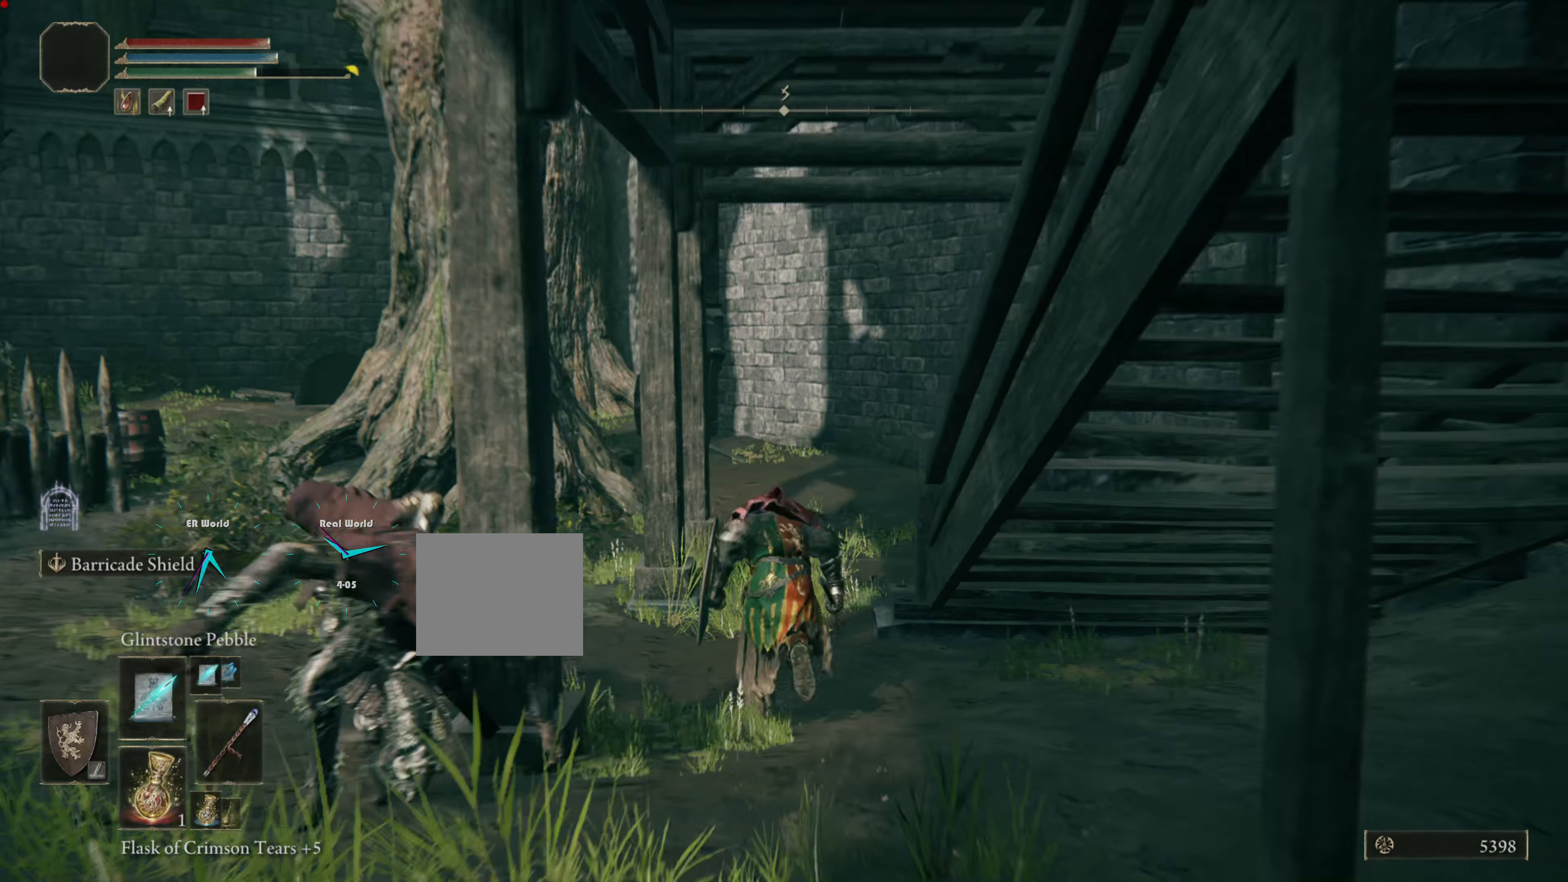
{"buttons": ["CIRCLE"], "left_stick": "up", "right_stick": "center", "events": []}
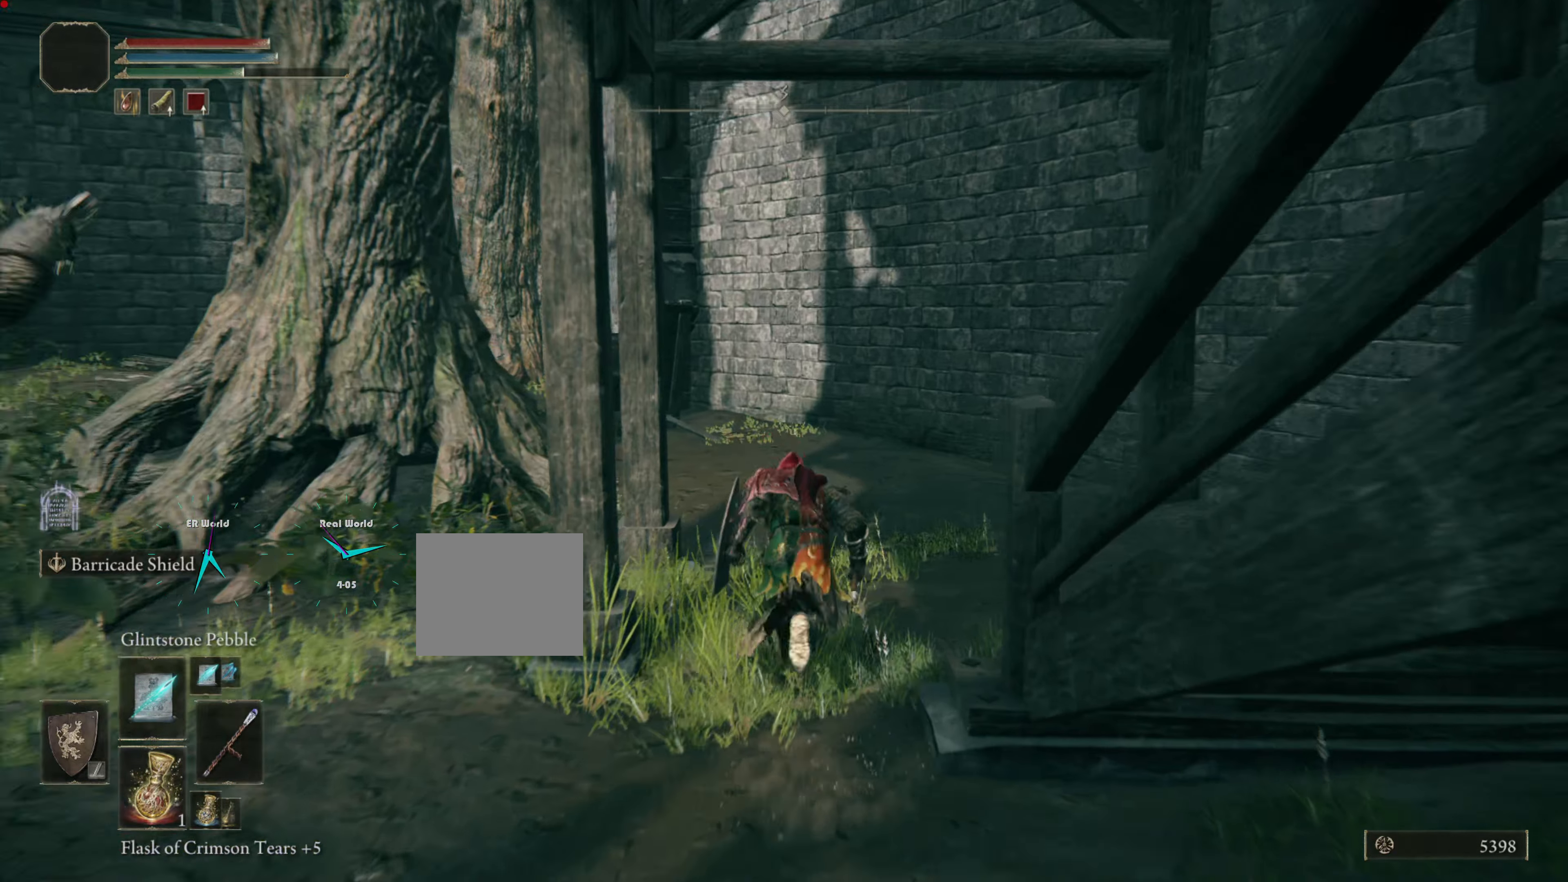
{"buttons": ["CIRCLE"], "left_stick": "up", "right_stick": "center", "events": []}
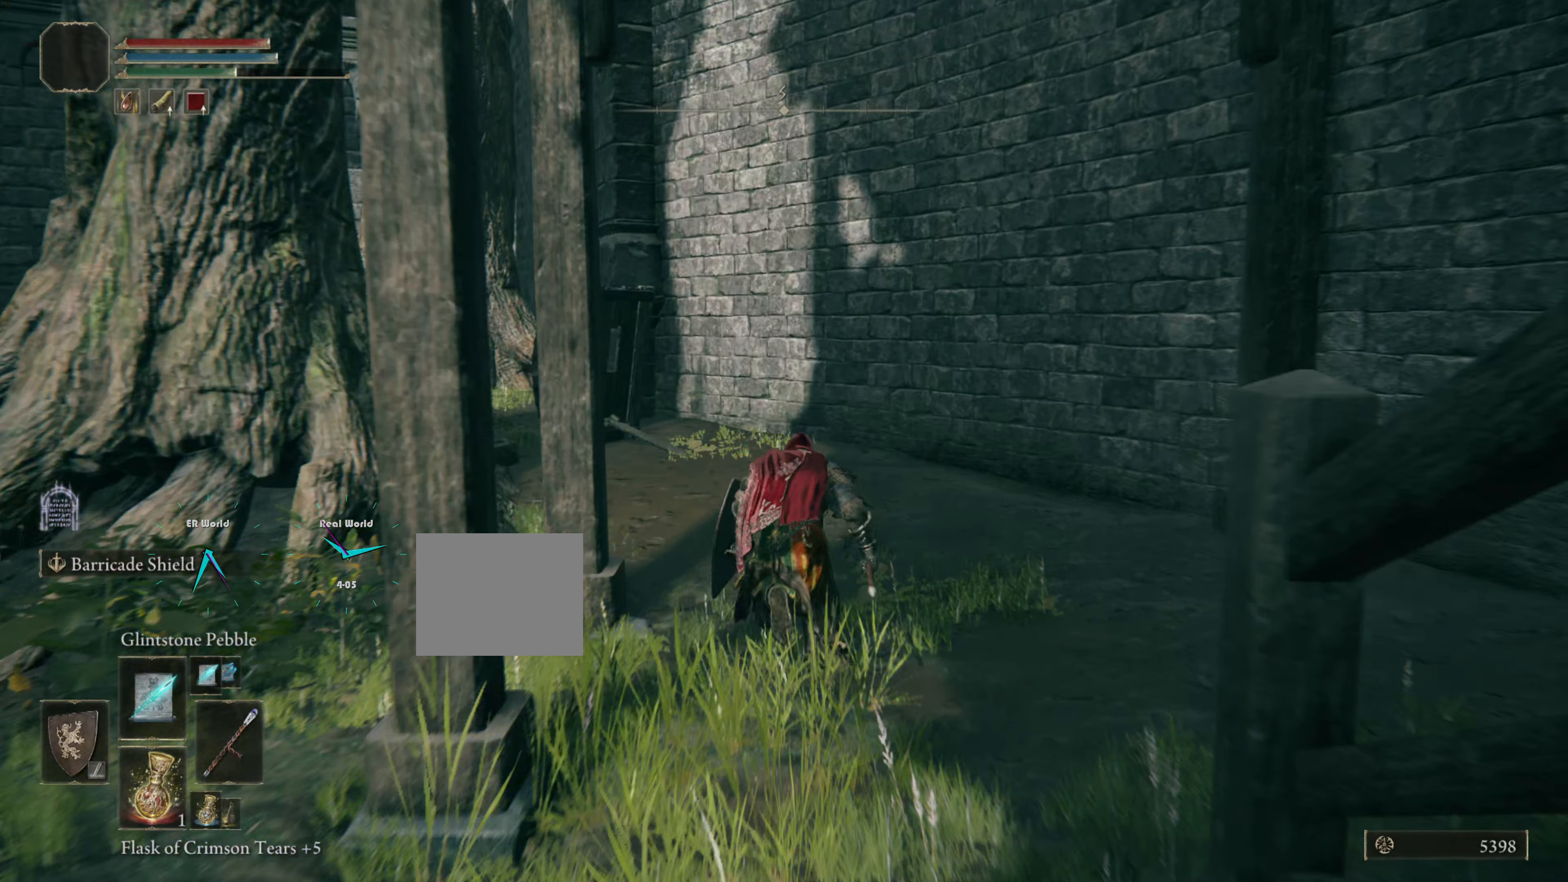
{"buttons": ["CIRCLE"], "left_stick": "up", "right_stick": "center", "events": []}
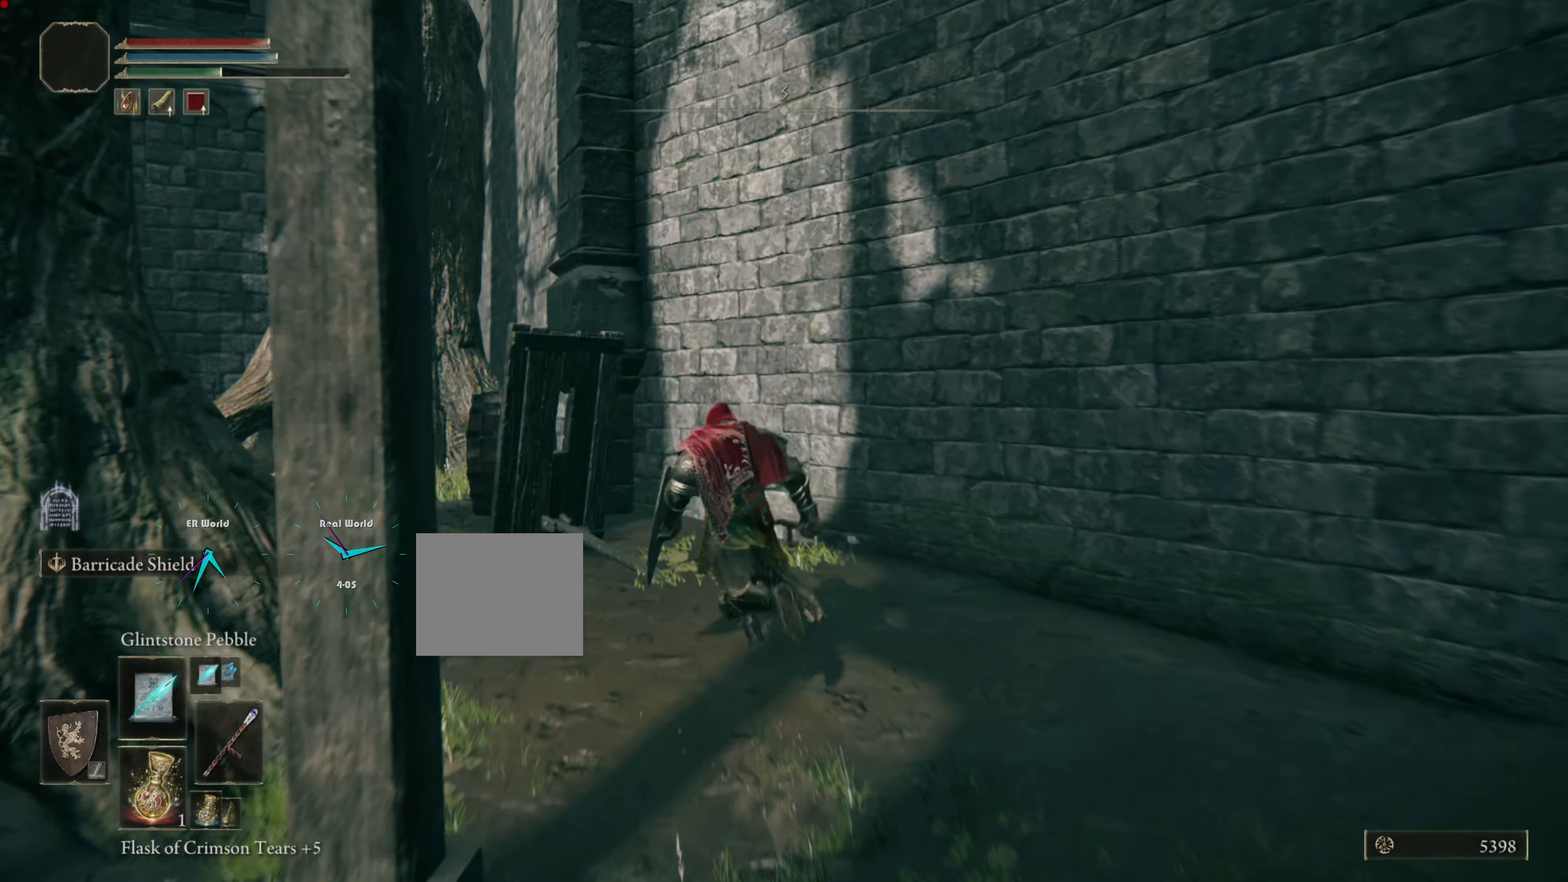
{"buttons": ["CIRCLE"], "left_stick": "up-left", "right_stick": "center", "events": [[100, "left_stick", "up-left"]]}
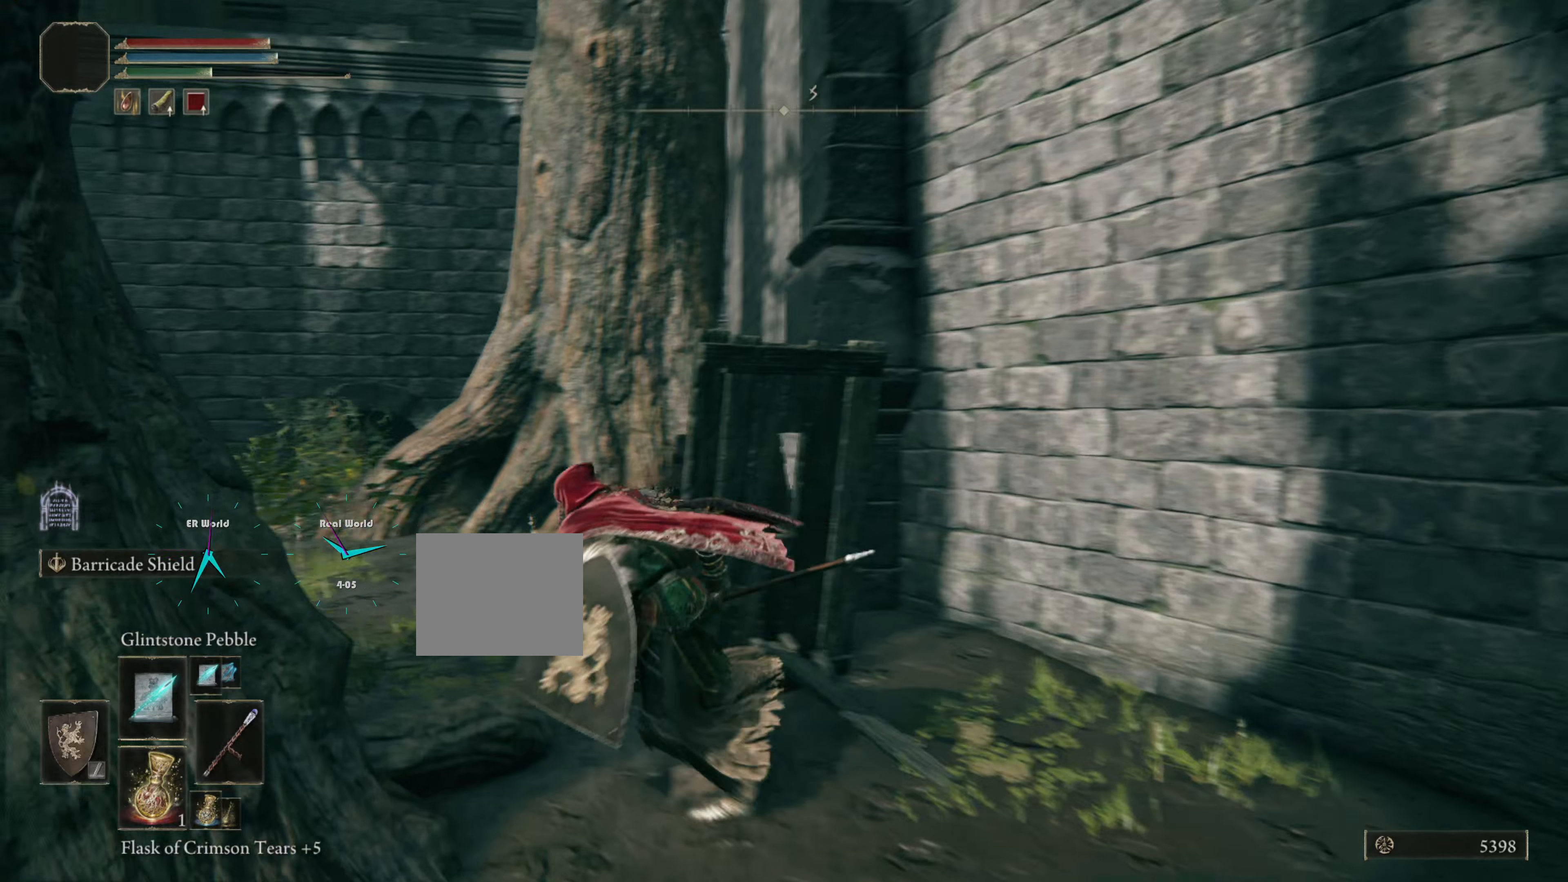
{"buttons": ["CIRCLE"], "left_stick": "up-left", "right_stick": "center", "events": []}
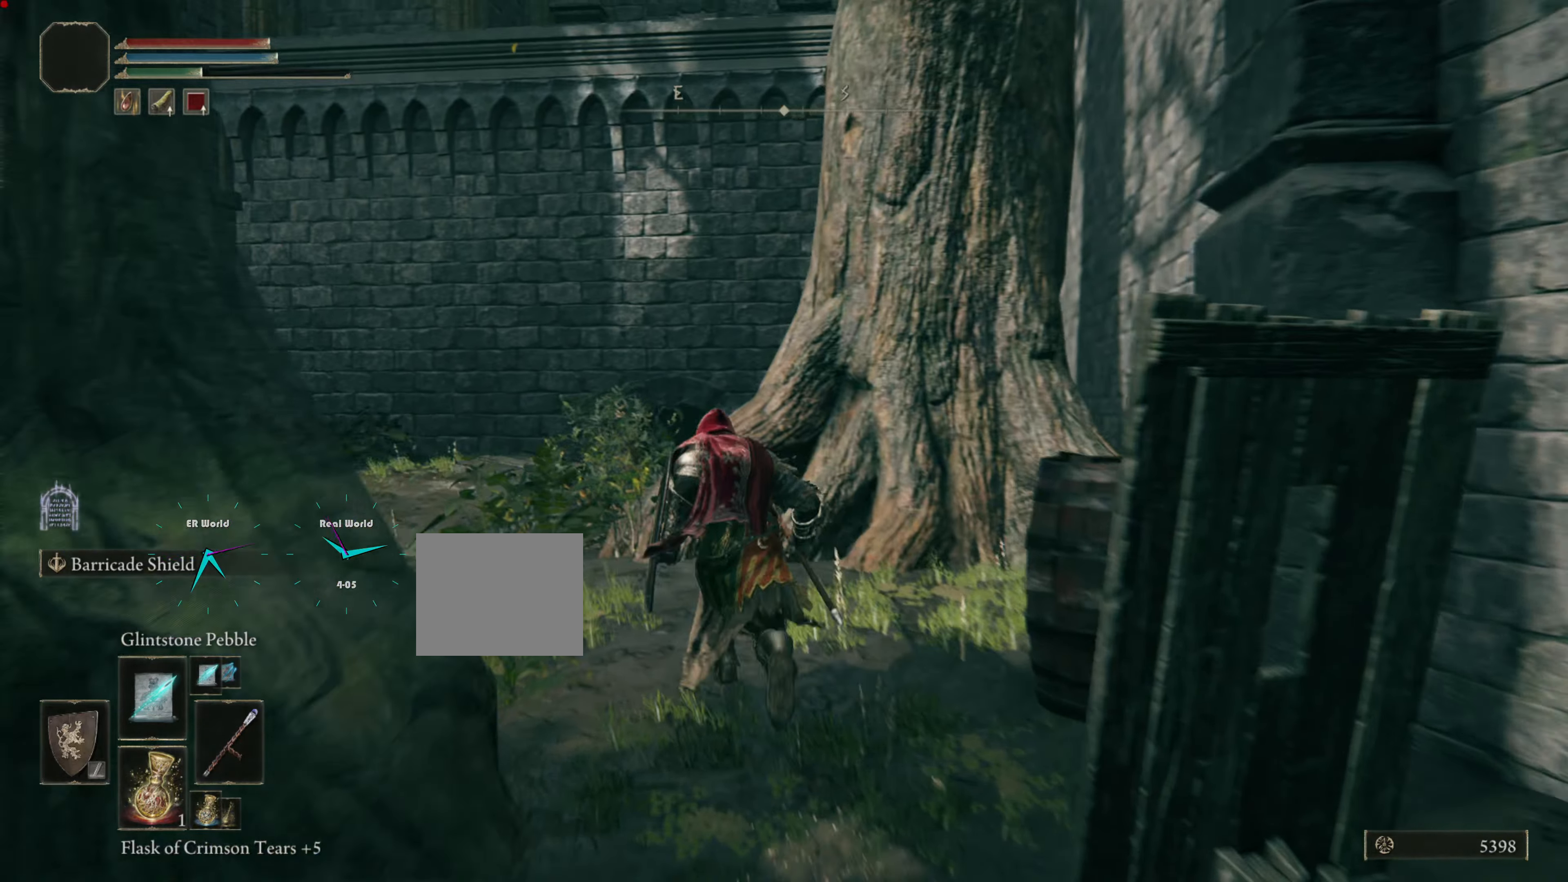
{"buttons": ["CIRCLE"], "left_stick": "up-left", "right_stick": "center", "events": []}